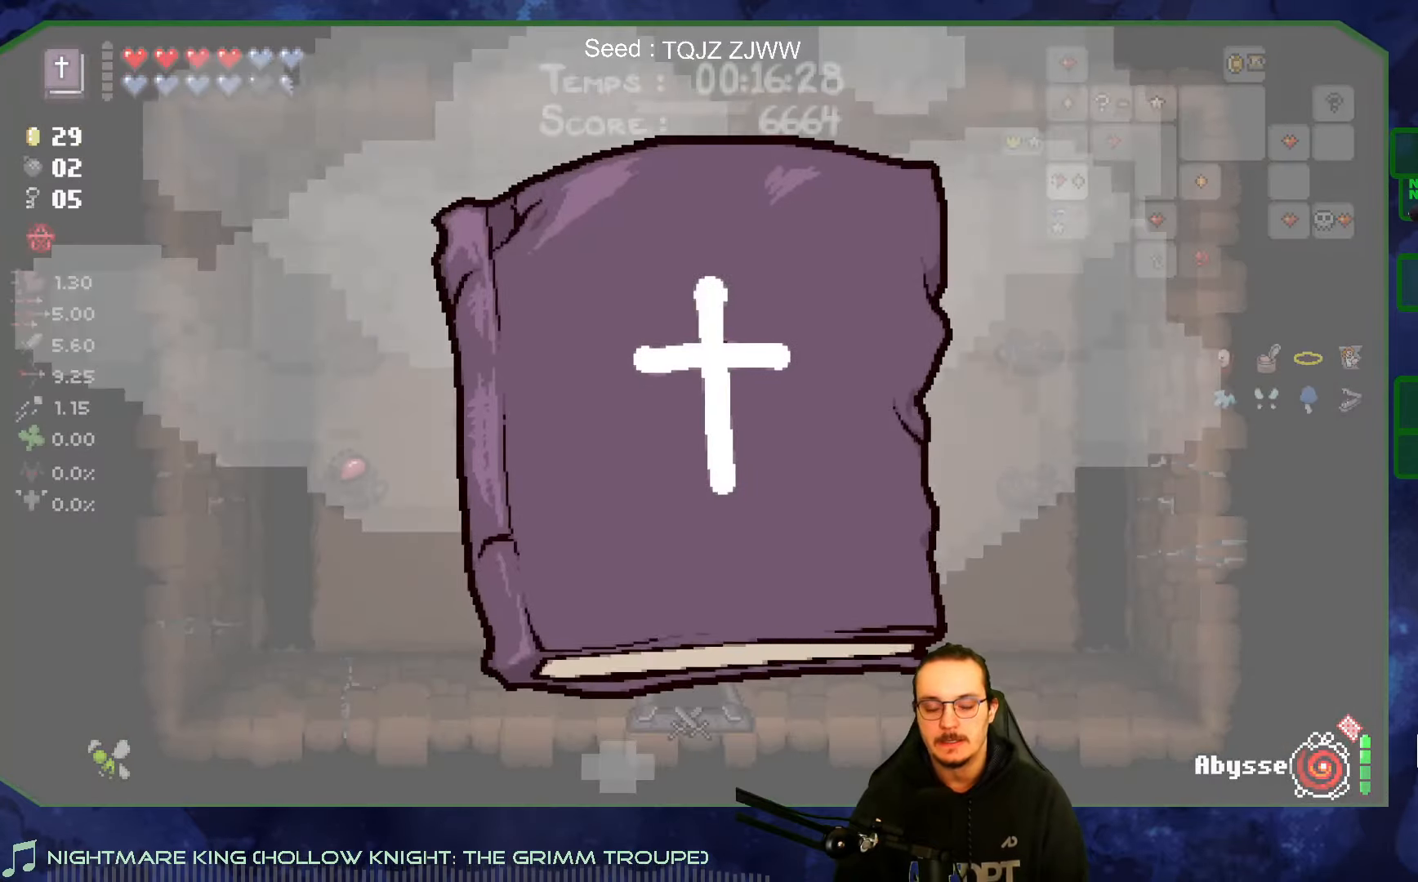
Gameplay with a controller (Xbox layout); each line is a JSON object with the inputs held at the frame after it. "events" lists button and stick changes between this image and that frame as [ms after this image, input, new state], when the widget could be followed in between. Not read: L3 R3.
{"buttons": [], "left_stick": "up-left", "right_stick": "center", "events": []}
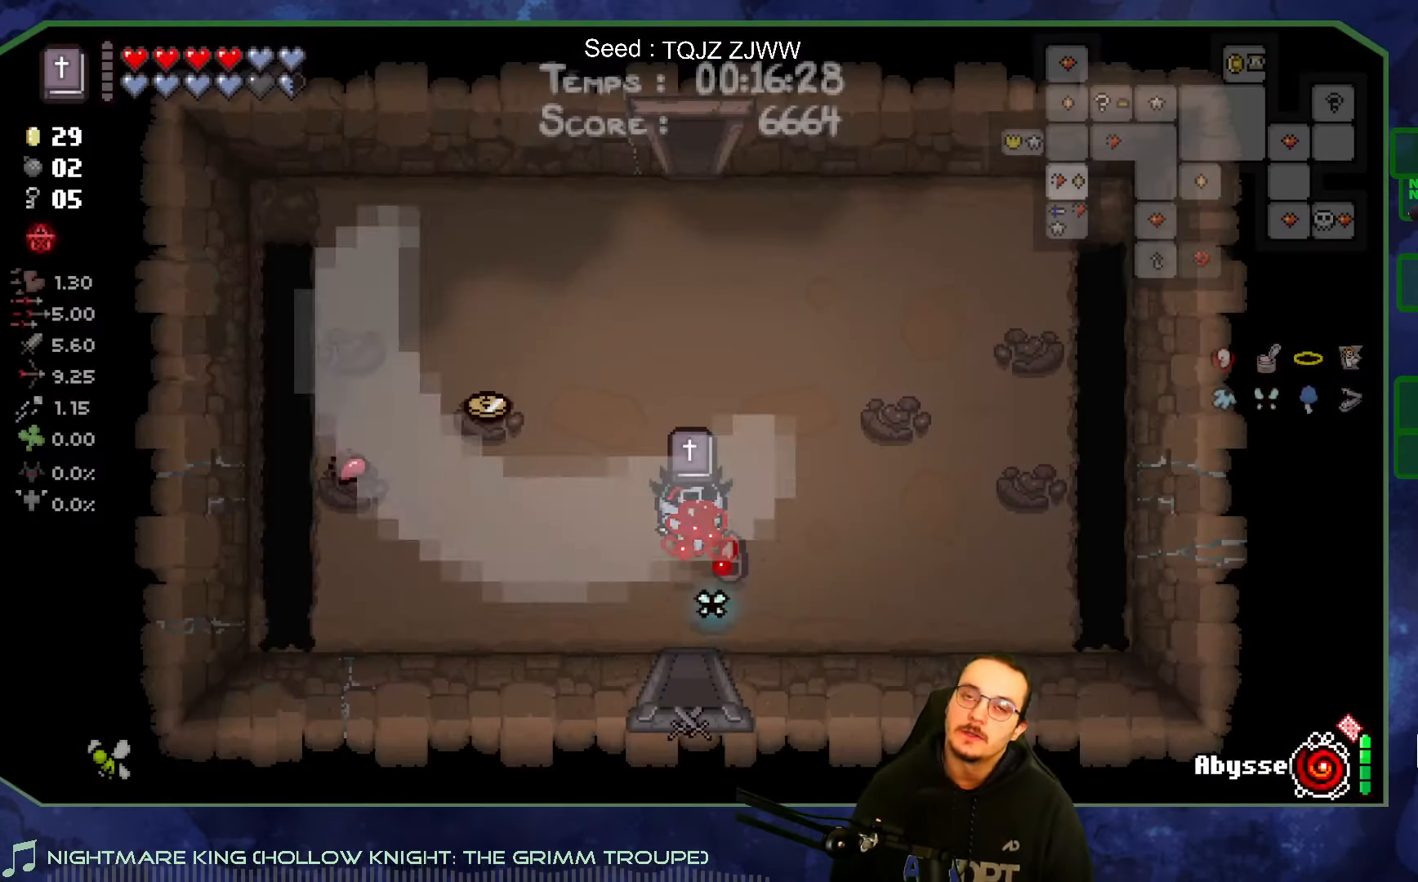
{"buttons": [], "left_stick": "up-left", "right_stick": "center", "events": []}
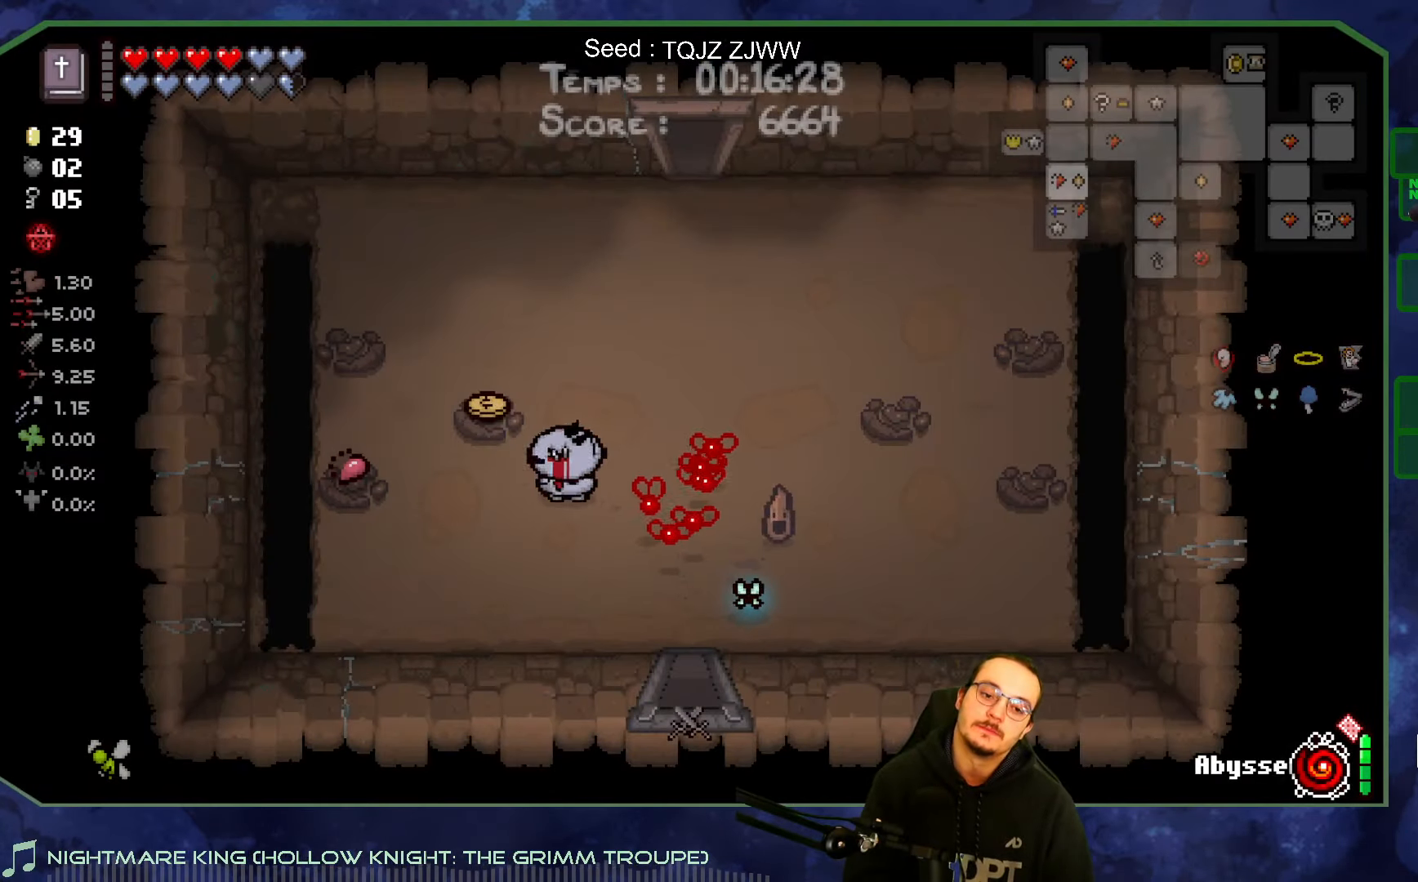
{"buttons": [], "left_stick": "up-right", "right_stick": "center", "events": [[133, "left_stick", "up"], [283, "left_stick", "up-right"]]}
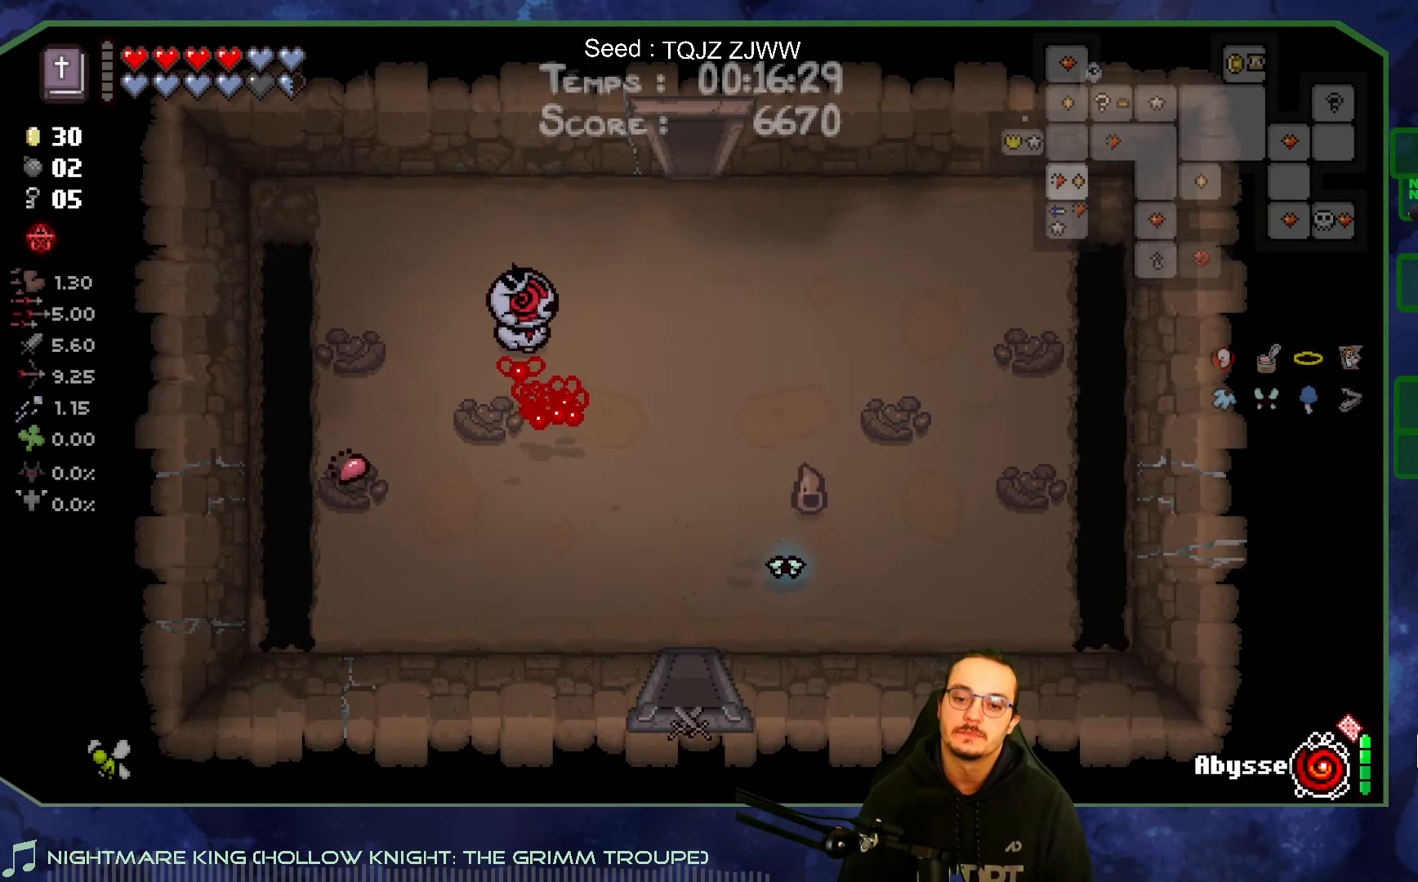
{"buttons": [], "left_stick": "up", "right_stick": "center", "events": [[383, "left_stick", "up"]]}
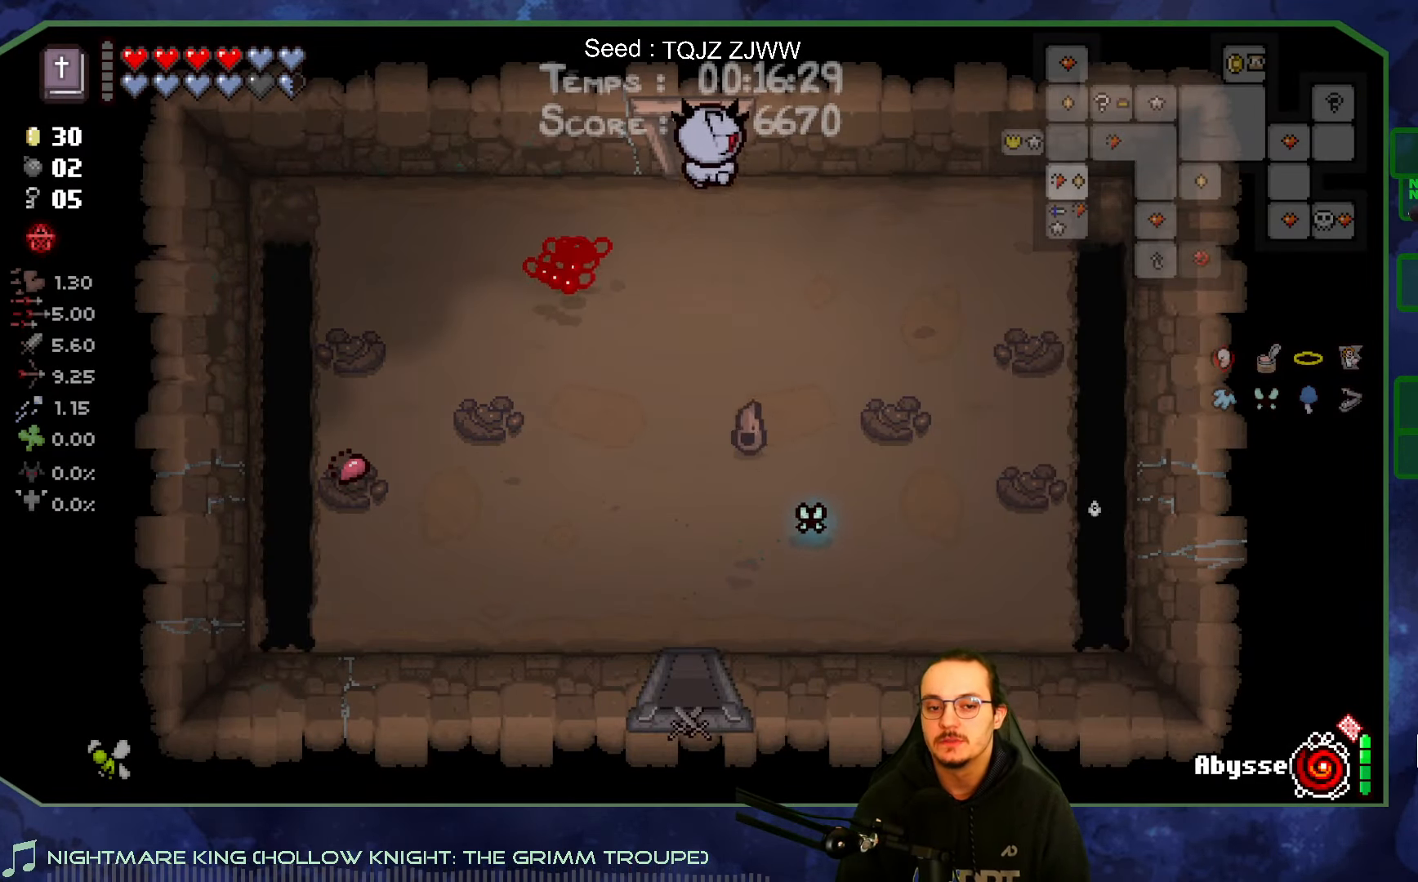
{"buttons": [], "left_stick": "up-right", "right_stick": "center", "events": [[350, "left_stick", "up-right"]]}
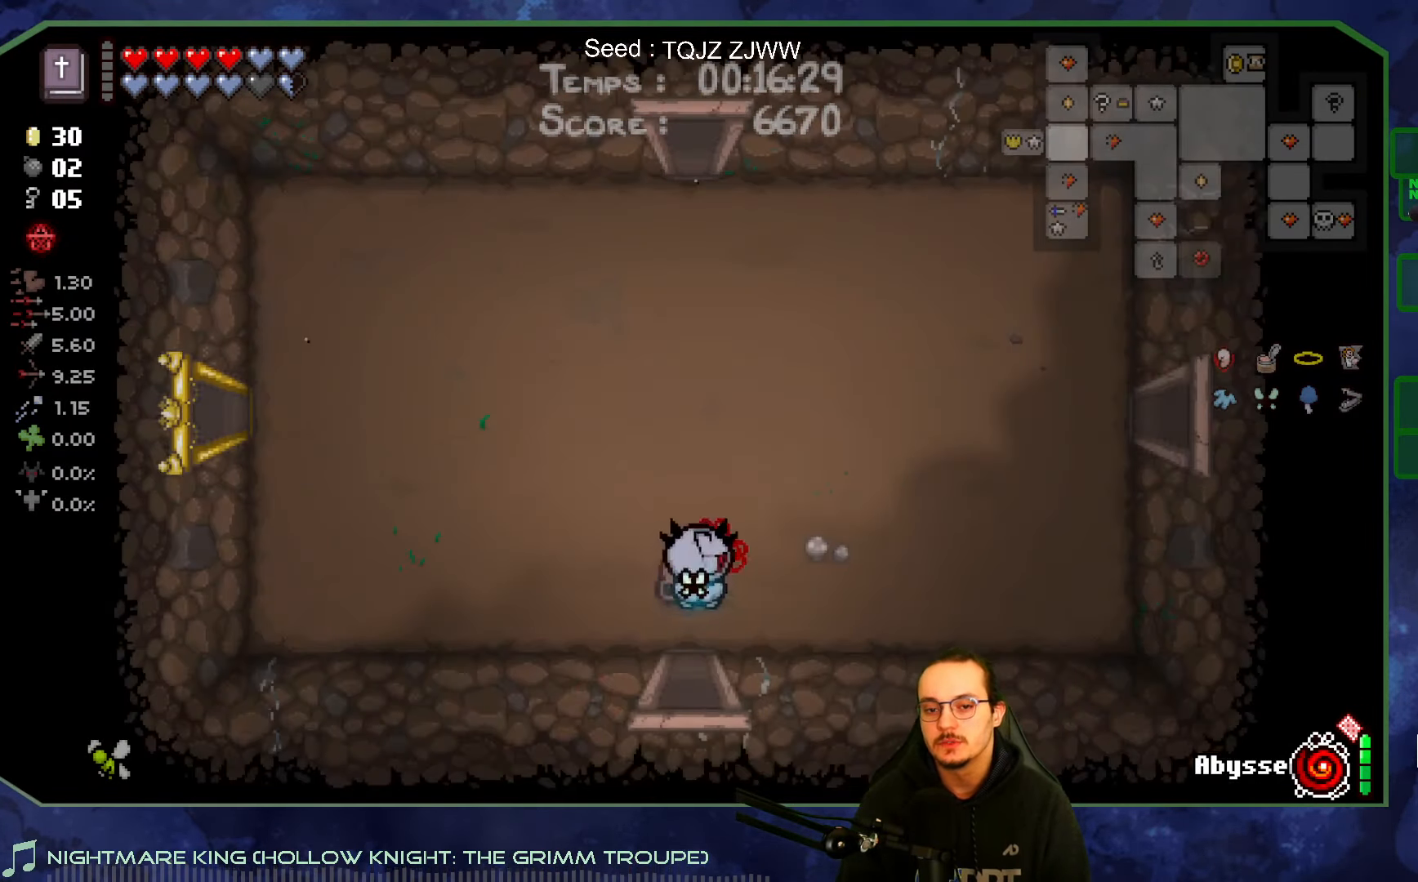
{"buttons": [], "left_stick": "up-right", "right_stick": "center", "events": []}
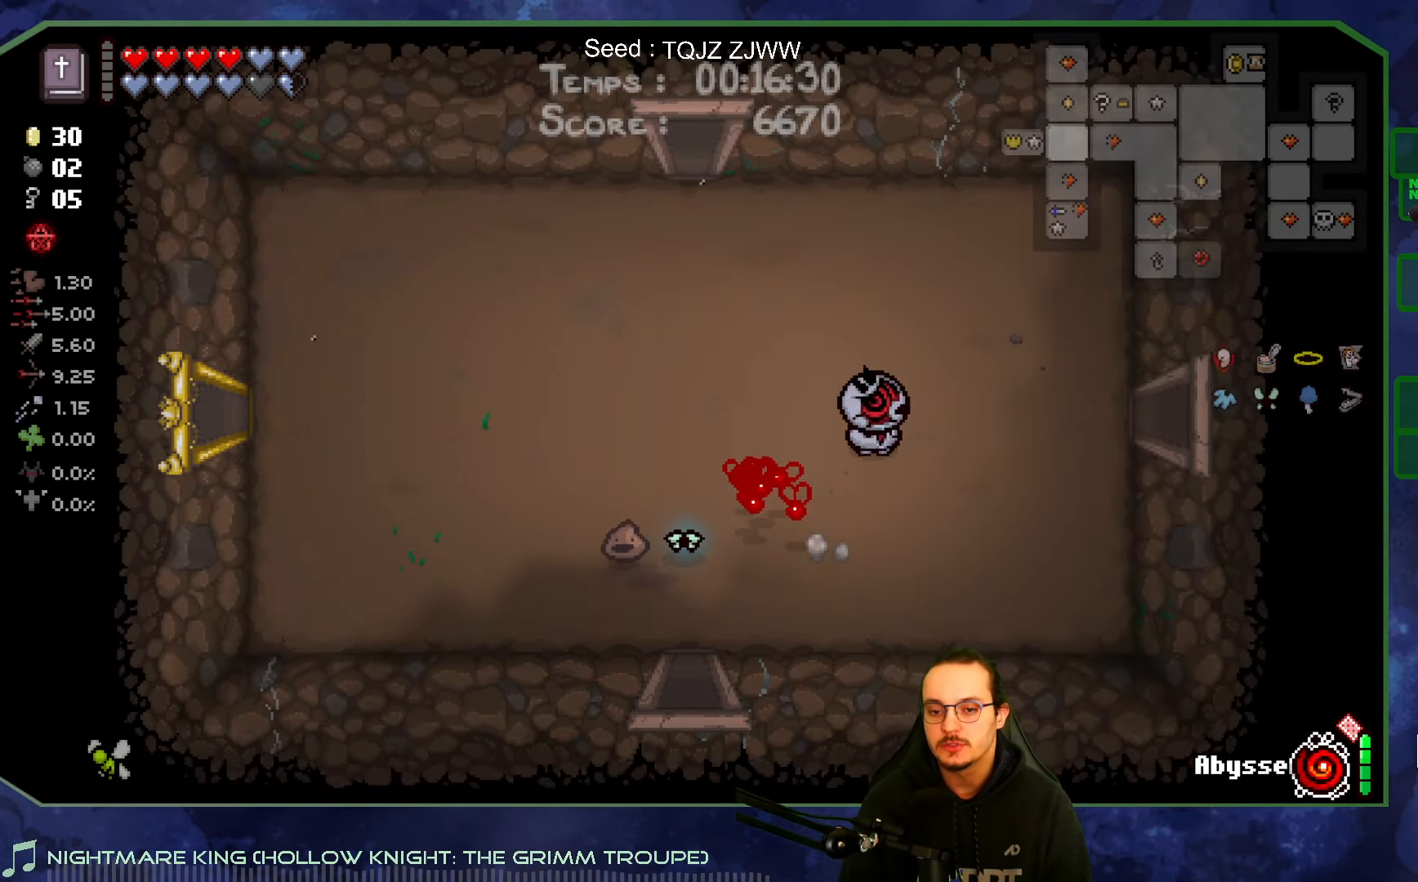
{"buttons": [], "left_stick": "right", "right_stick": "center", "events": [[233, "left_stick", "right"]]}
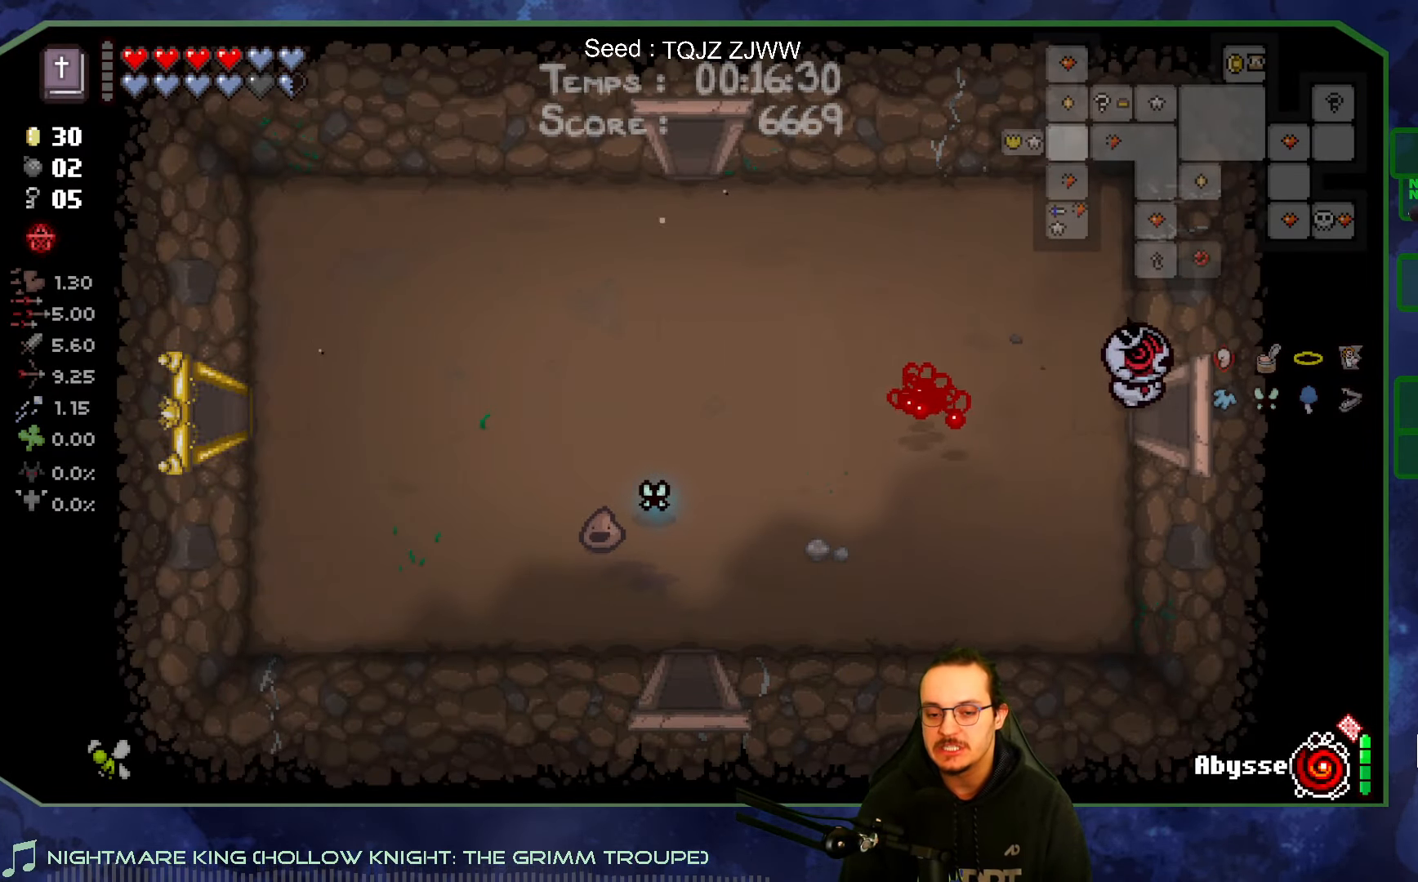
{"buttons": [], "left_stick": "right", "right_stick": "center", "events": []}
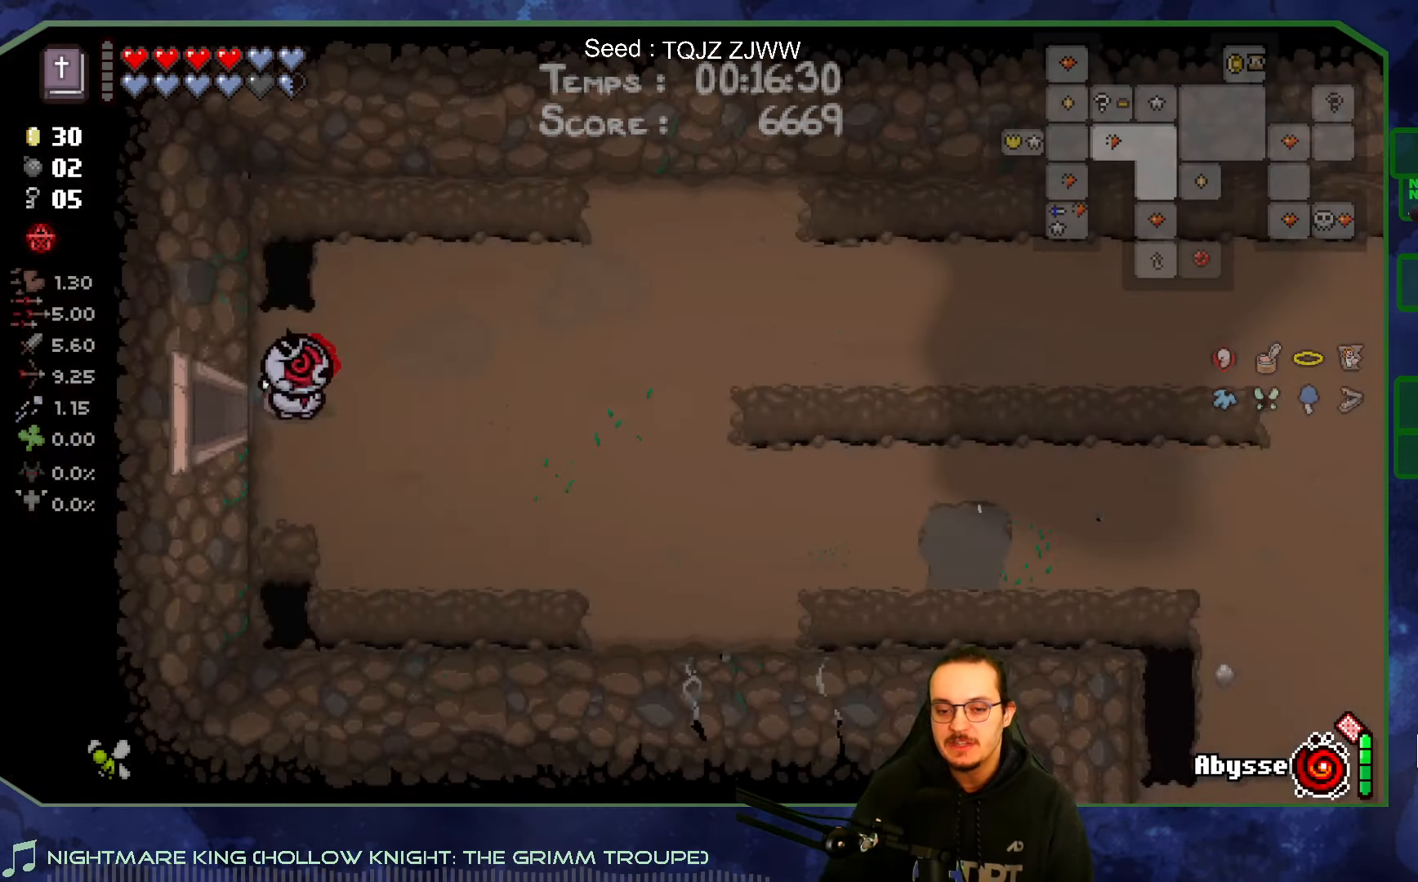
{"buttons": [], "left_stick": "down-right", "right_stick": "center", "events": [[250, "left_stick", "down-right"]]}
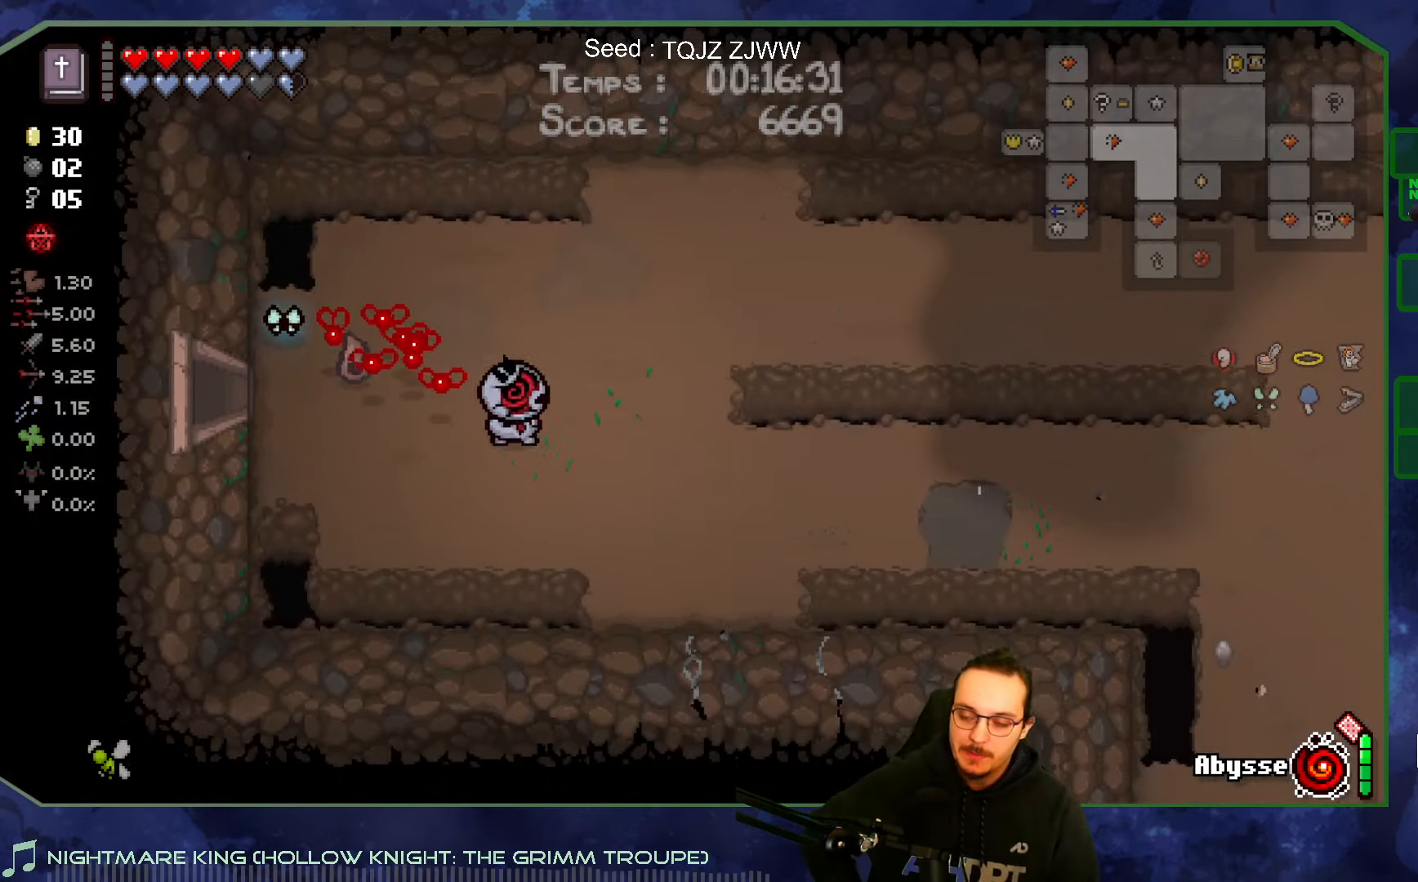
{"buttons": [], "left_stick": "right", "right_stick": "center", "events": [[100, "left_stick", "right"]]}
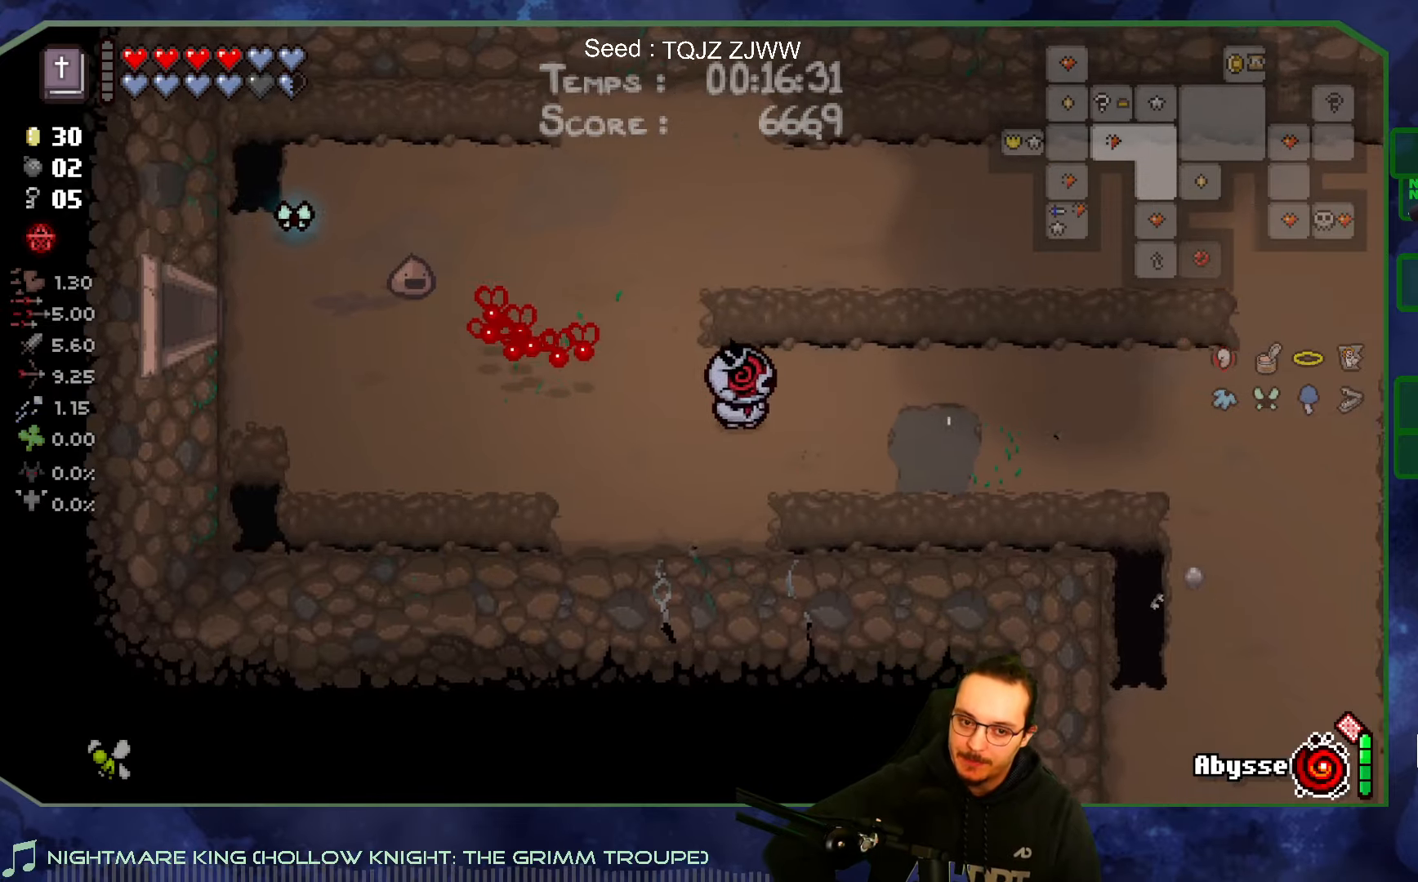
{"buttons": [], "left_stick": "right", "right_stick": "center", "events": []}
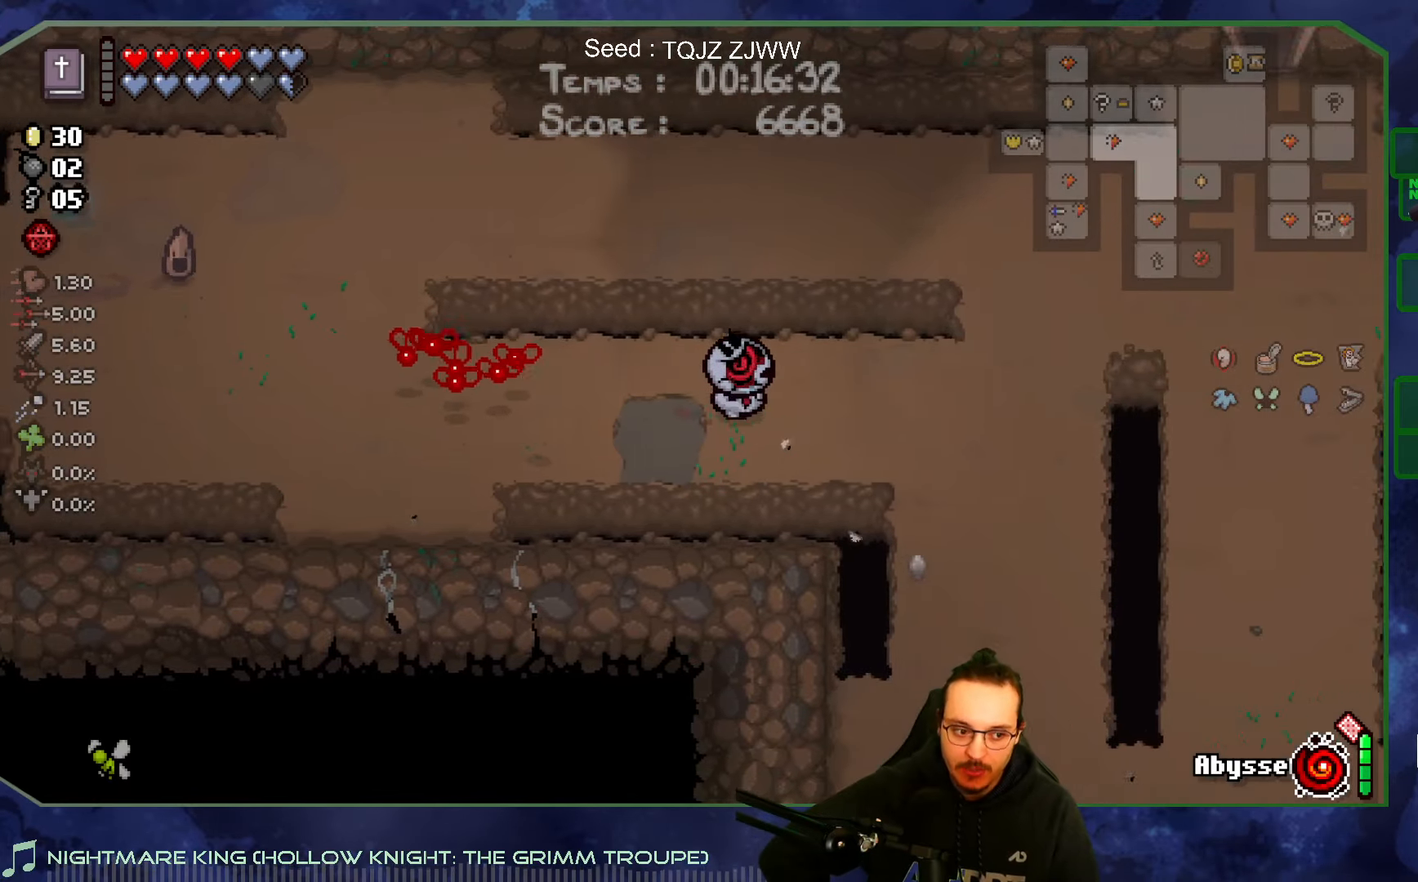
{"buttons": [], "left_stick": "up-right", "right_stick": "center", "events": [[350, "left_stick", "up-right"]]}
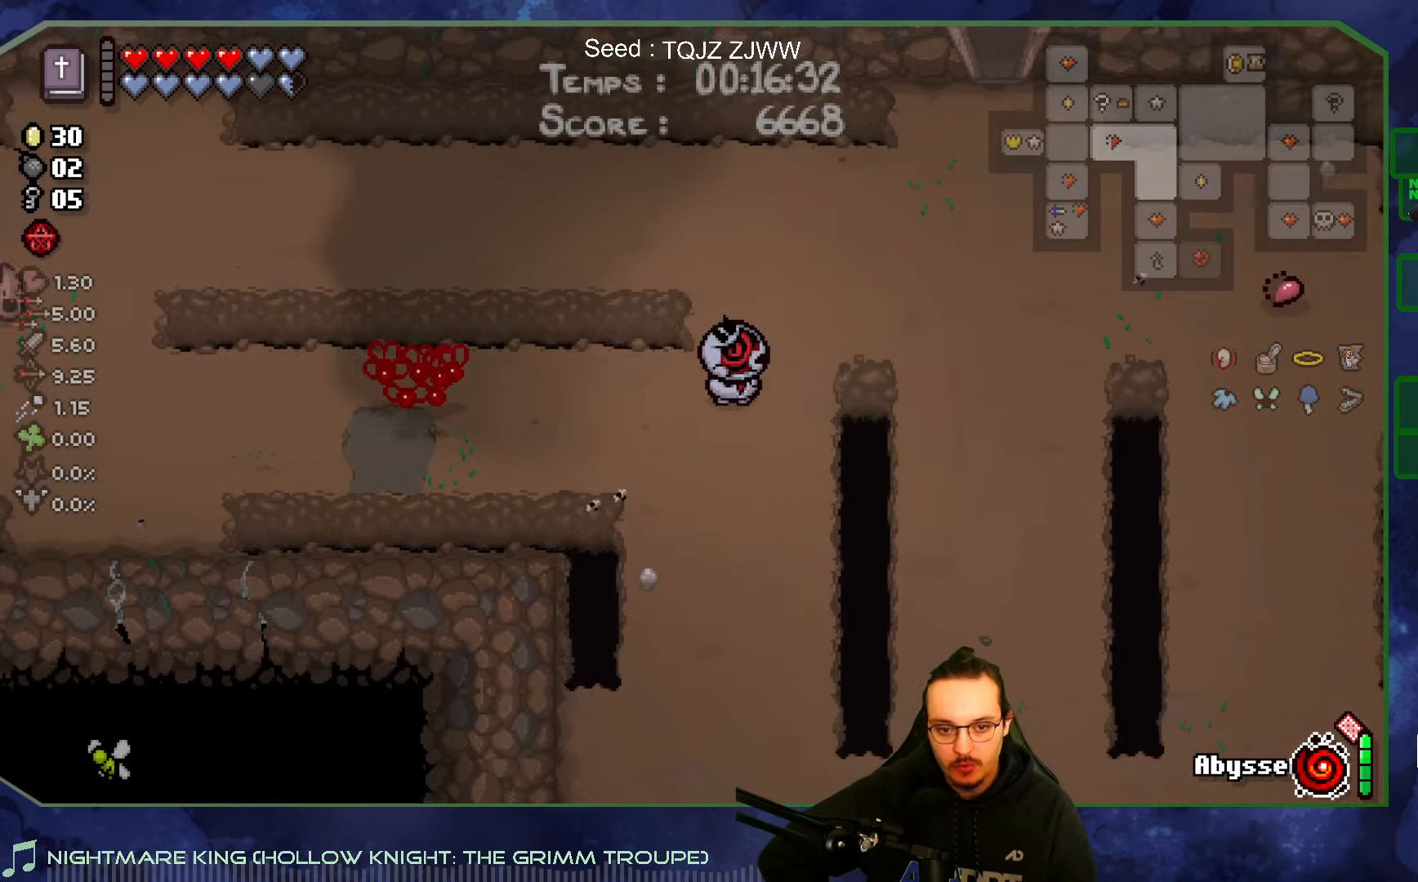
{"buttons": [], "left_stick": "right", "right_stick": "center", "events": [[284, "left_stick", "right"]]}
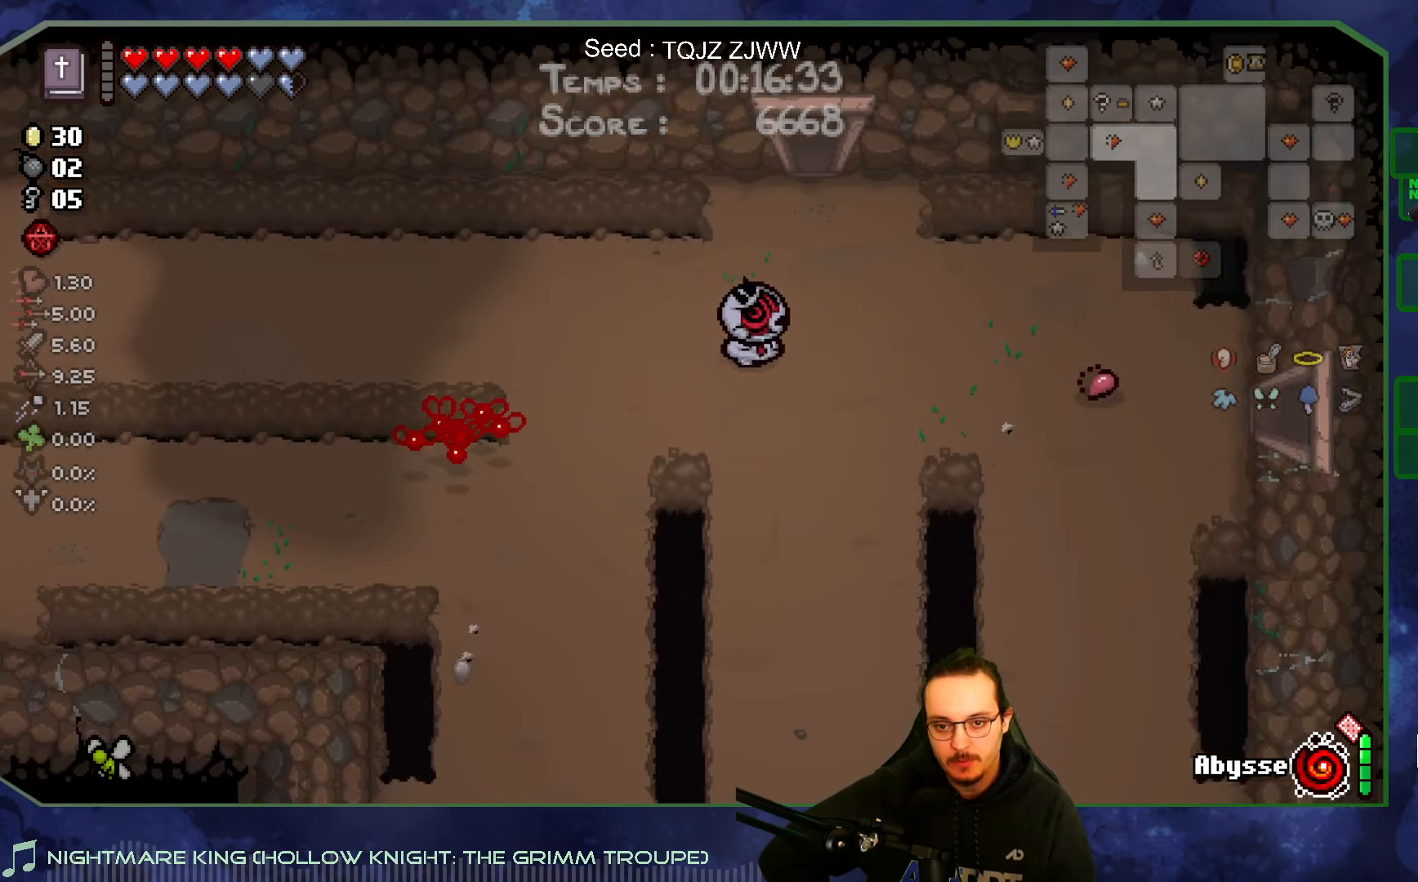
{"buttons": [], "left_stick": "up-left", "right_stick": "center", "events": [[484, "left_stick", "up-left"]]}
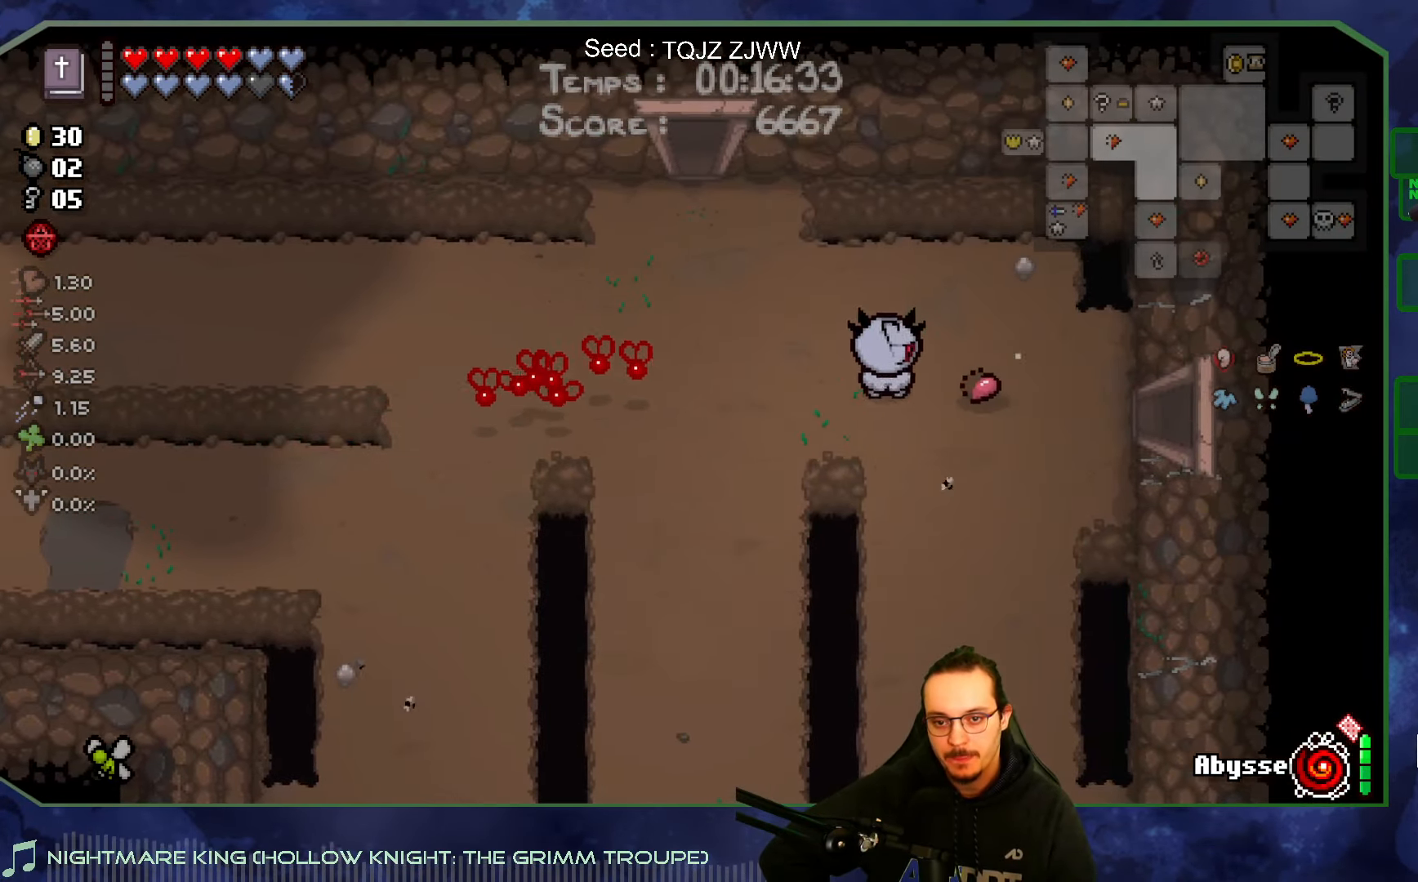
{"buttons": [], "left_stick": "up-left", "right_stick": "center", "events": []}
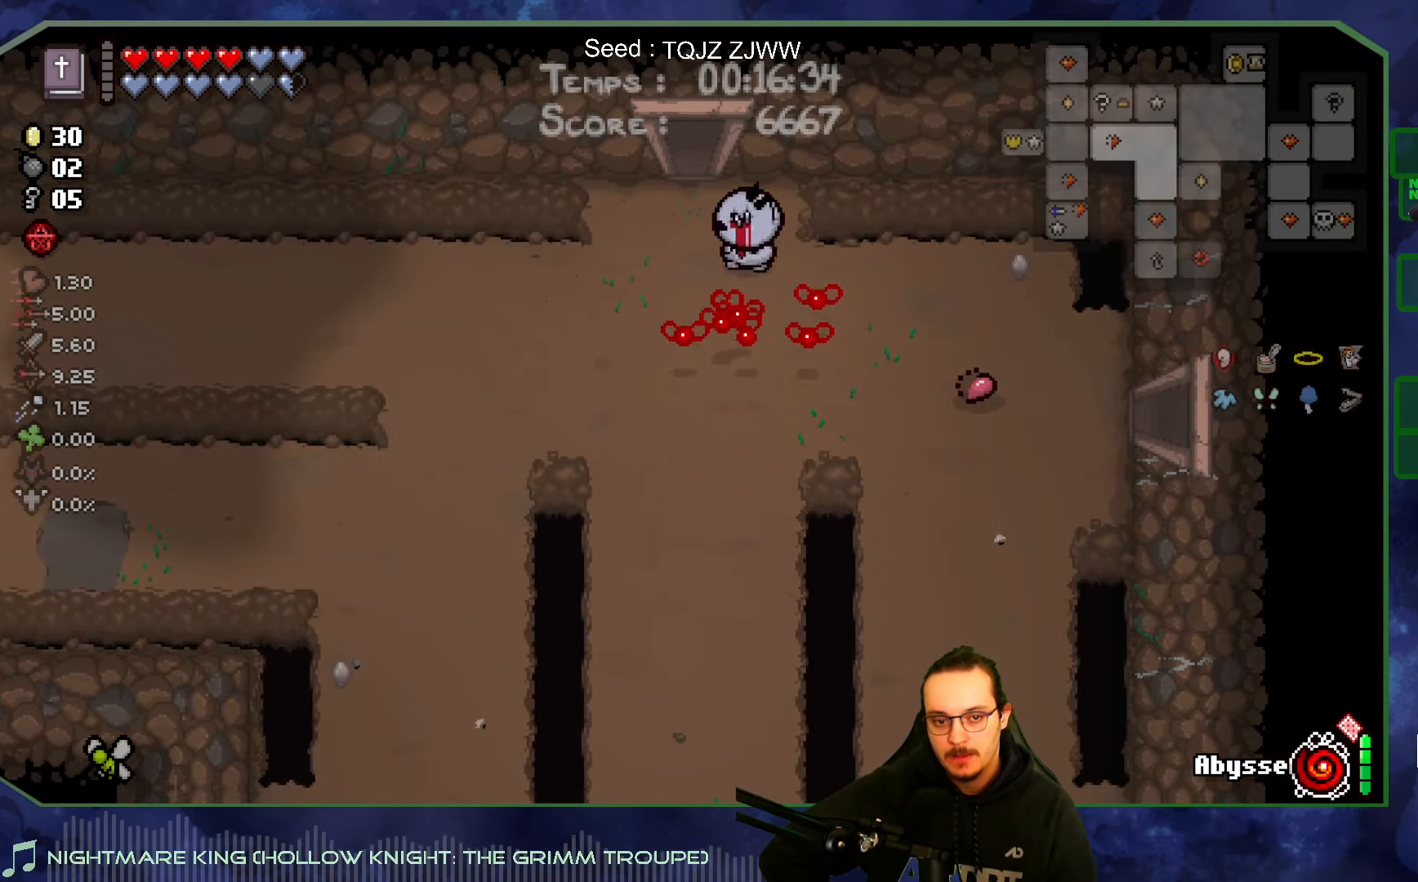
{"buttons": [], "left_stick": "right", "right_stick": "center", "events": [[67, "left_stick", "right"]]}
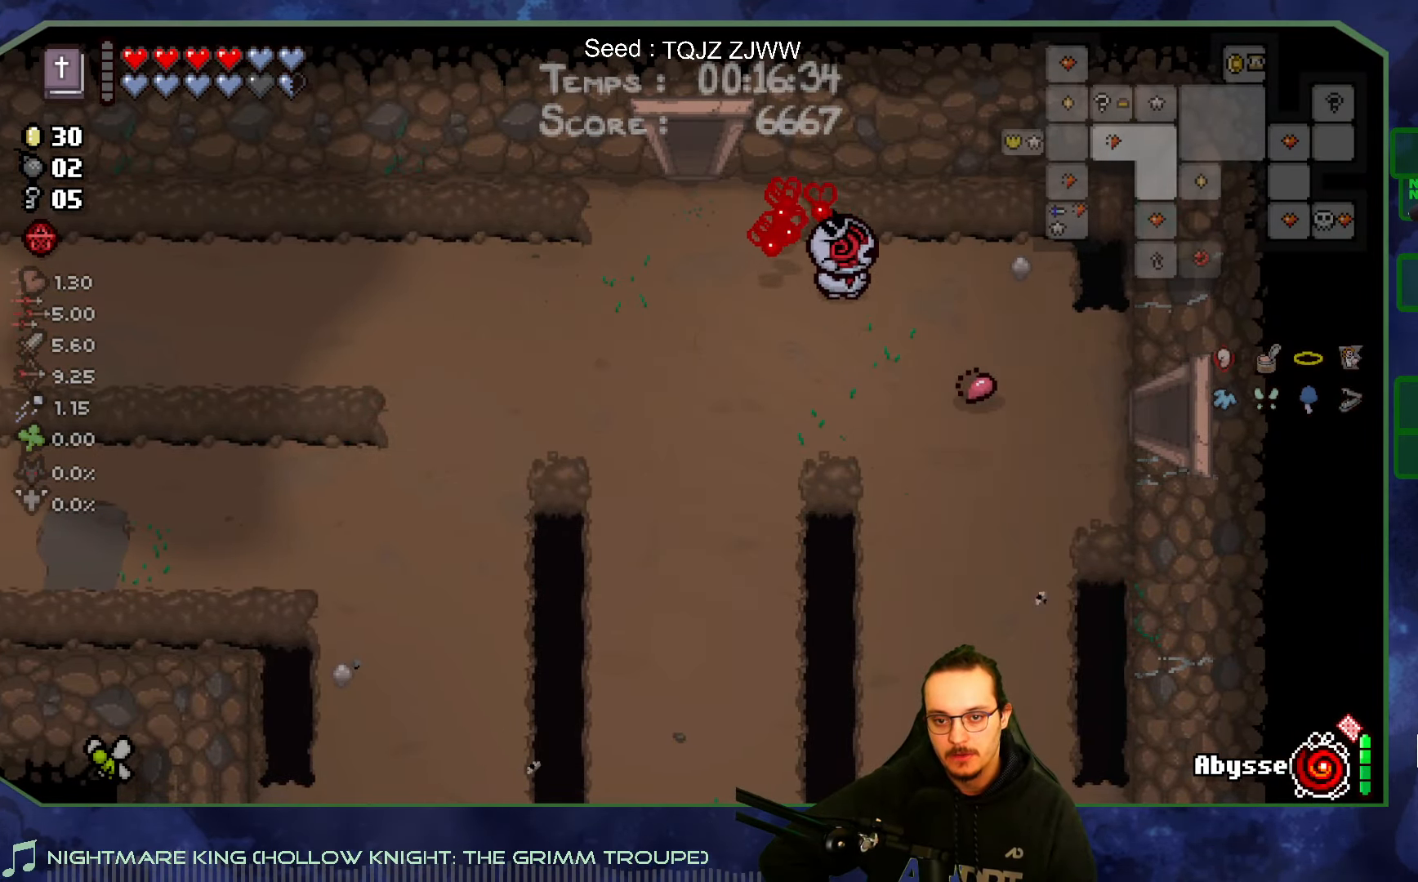
{"buttons": [], "left_stick": "down-right", "right_stick": "center", "events": [[284, "left_stick", "down-right"]]}
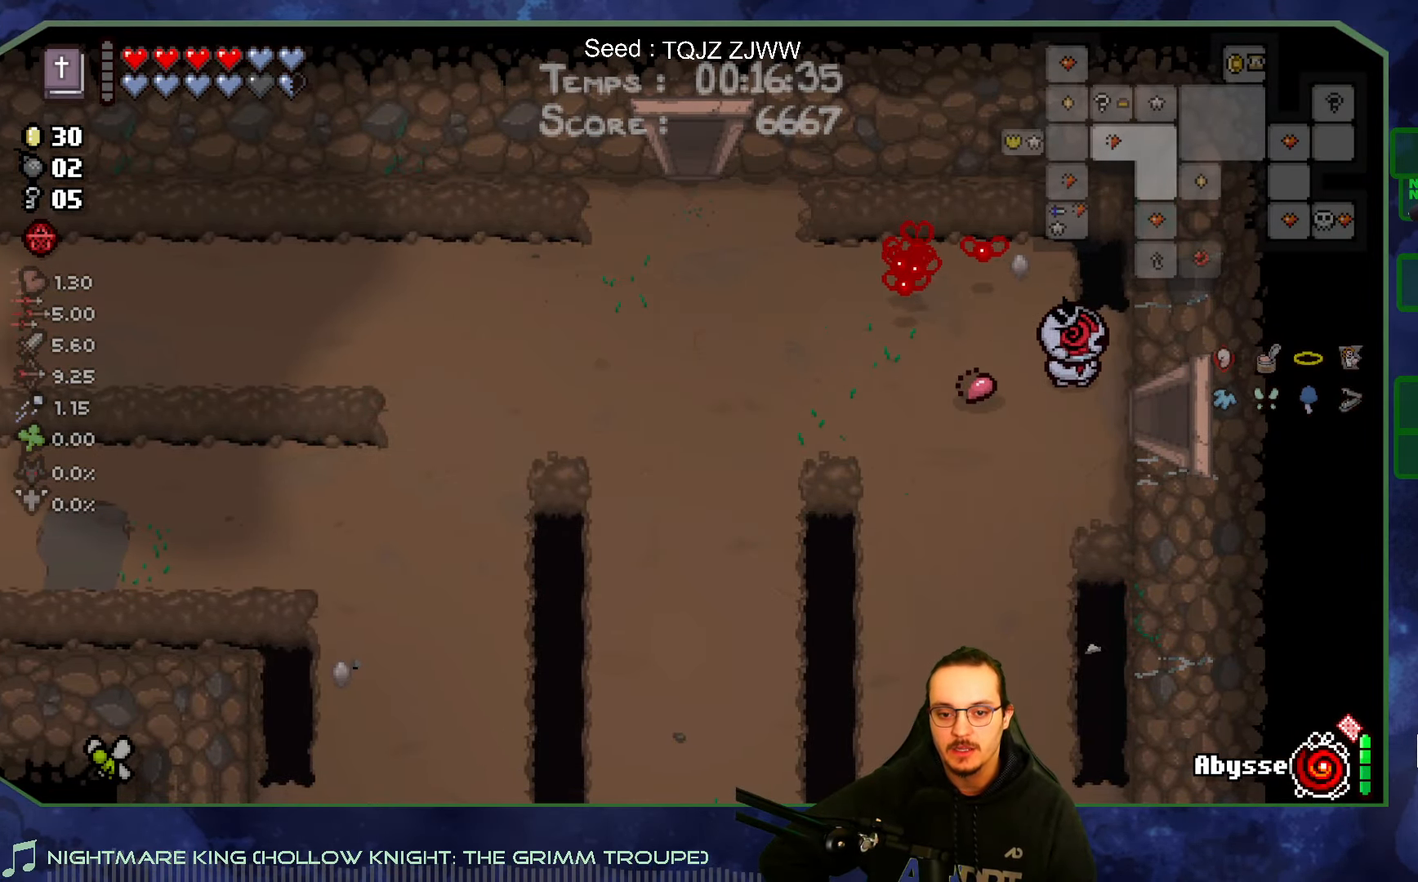
{"buttons": [], "left_stick": "center", "right_stick": "center", "events": [[134, "left_stick", "right"], [400, "left_stick", "center"]]}
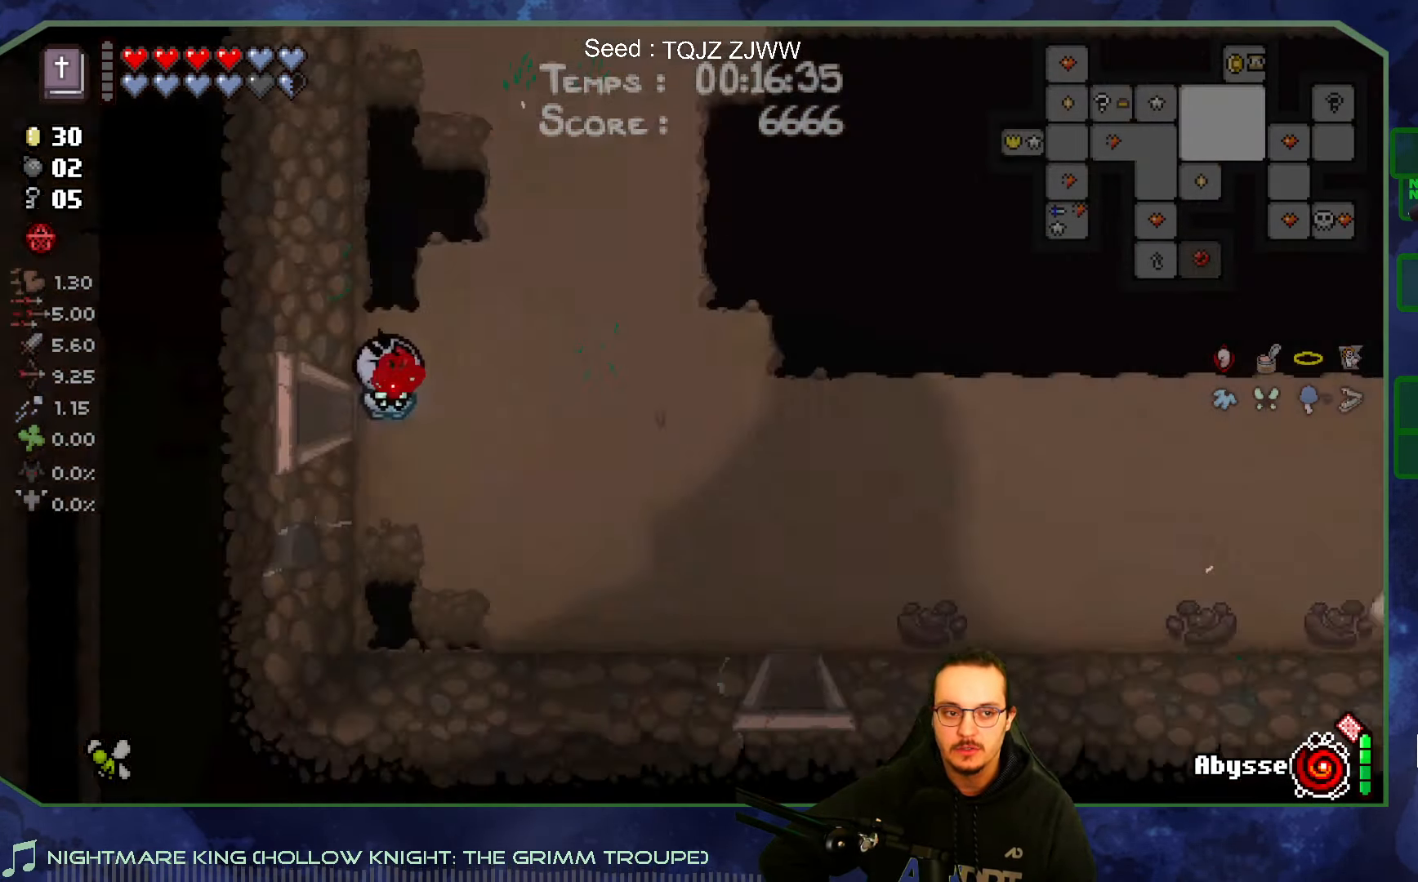
{"buttons": [], "left_stick": "right", "right_stick": "center", "events": [[84, "left_stick", "right"]]}
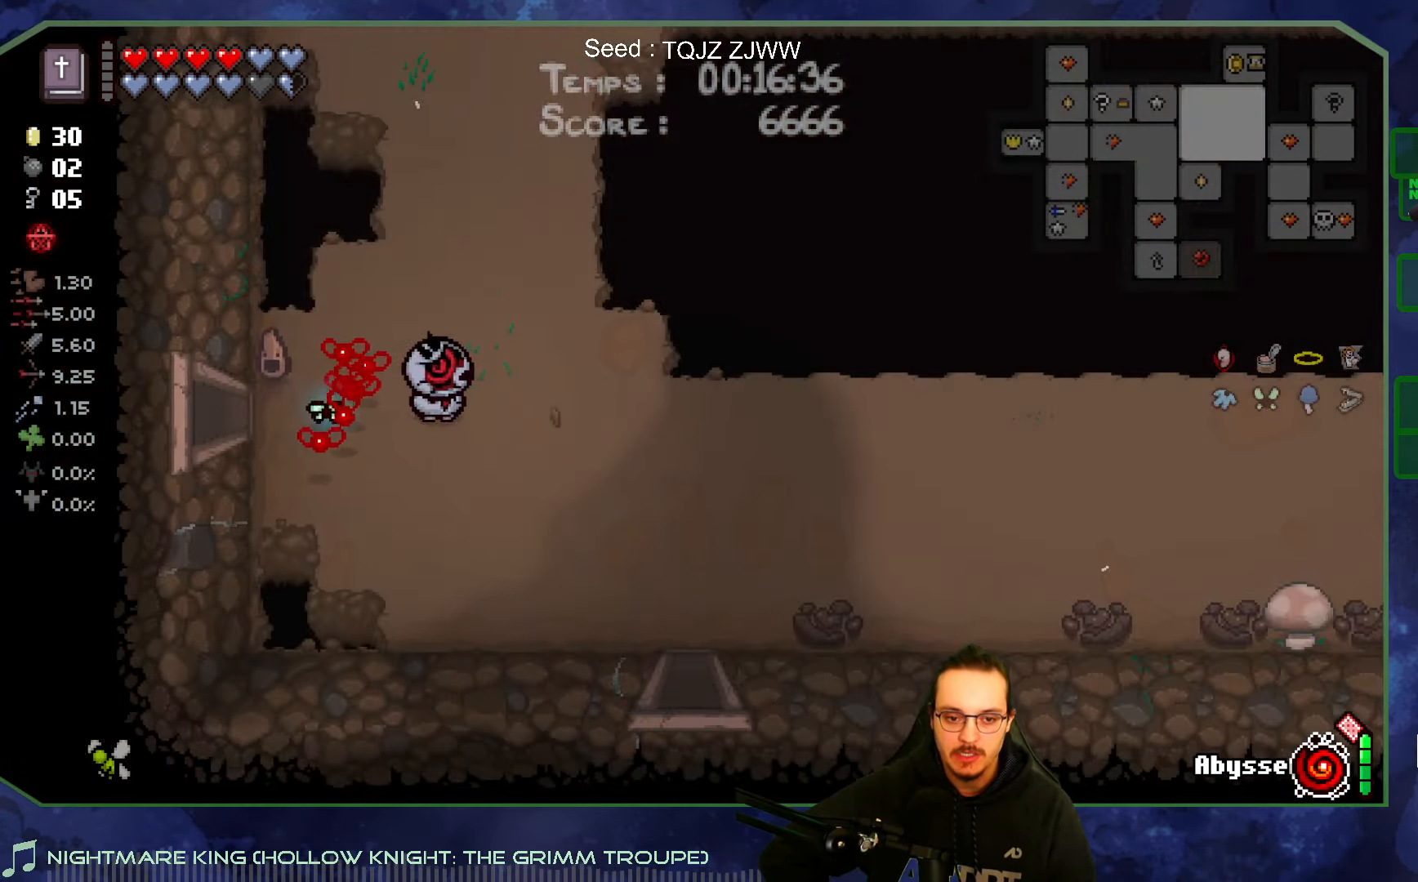
{"buttons": [], "left_stick": "right", "right_stick": "center", "events": []}
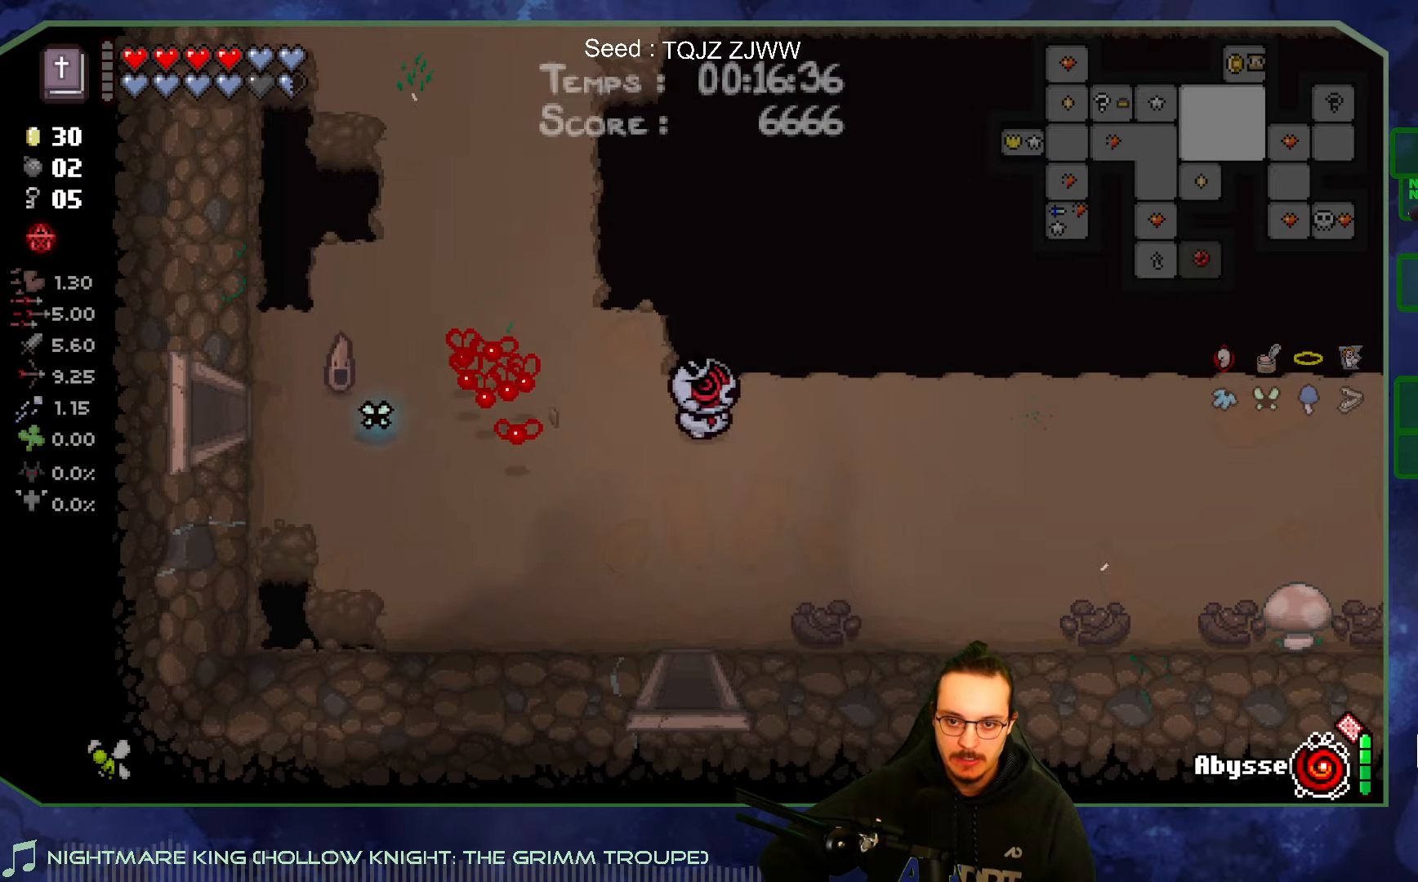
{"buttons": [], "left_stick": "right", "right_stick": "center", "events": []}
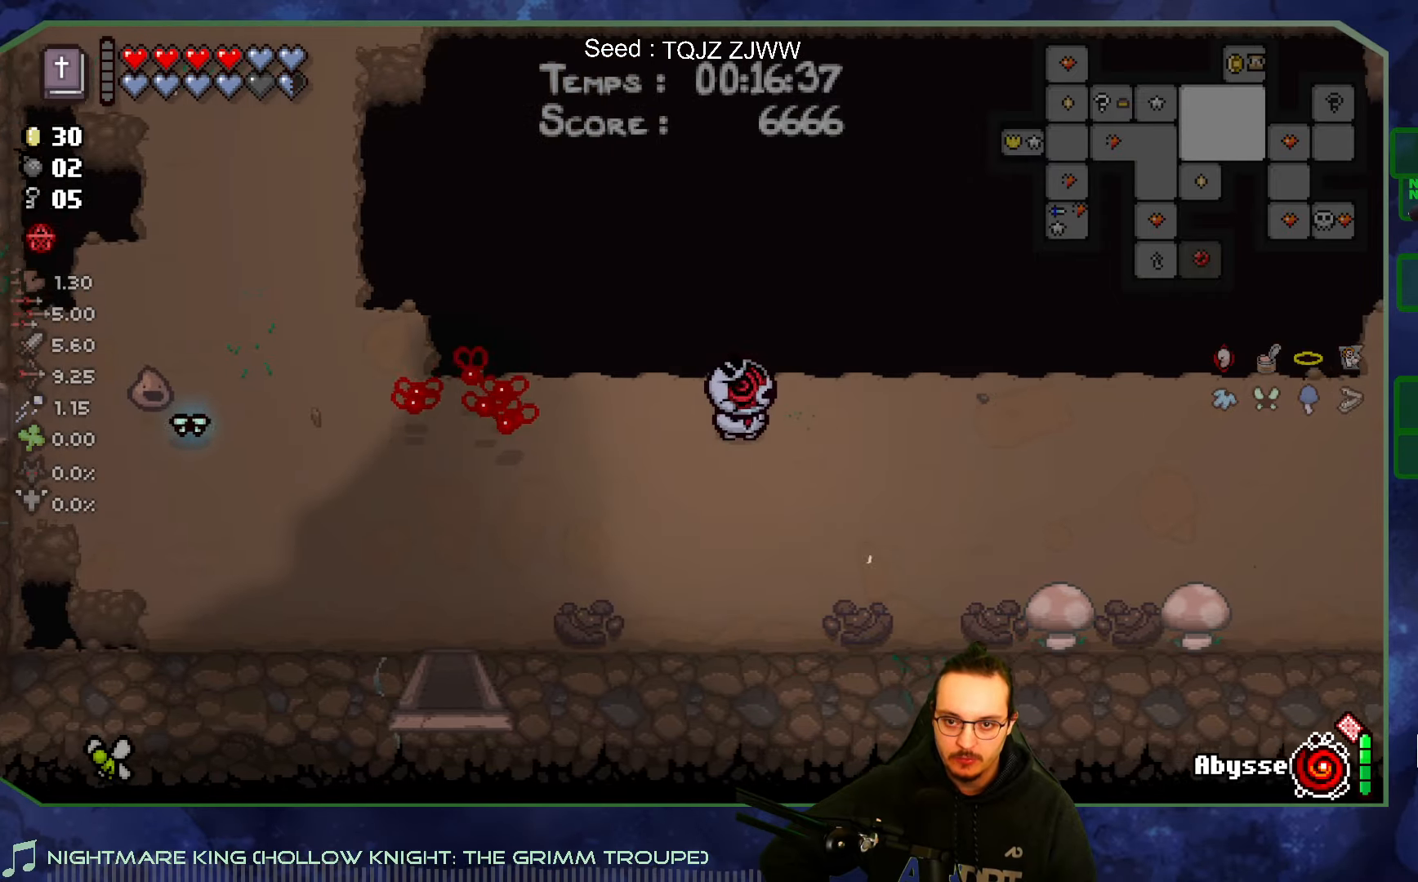
{"buttons": [], "left_stick": "right", "right_stick": "center", "events": []}
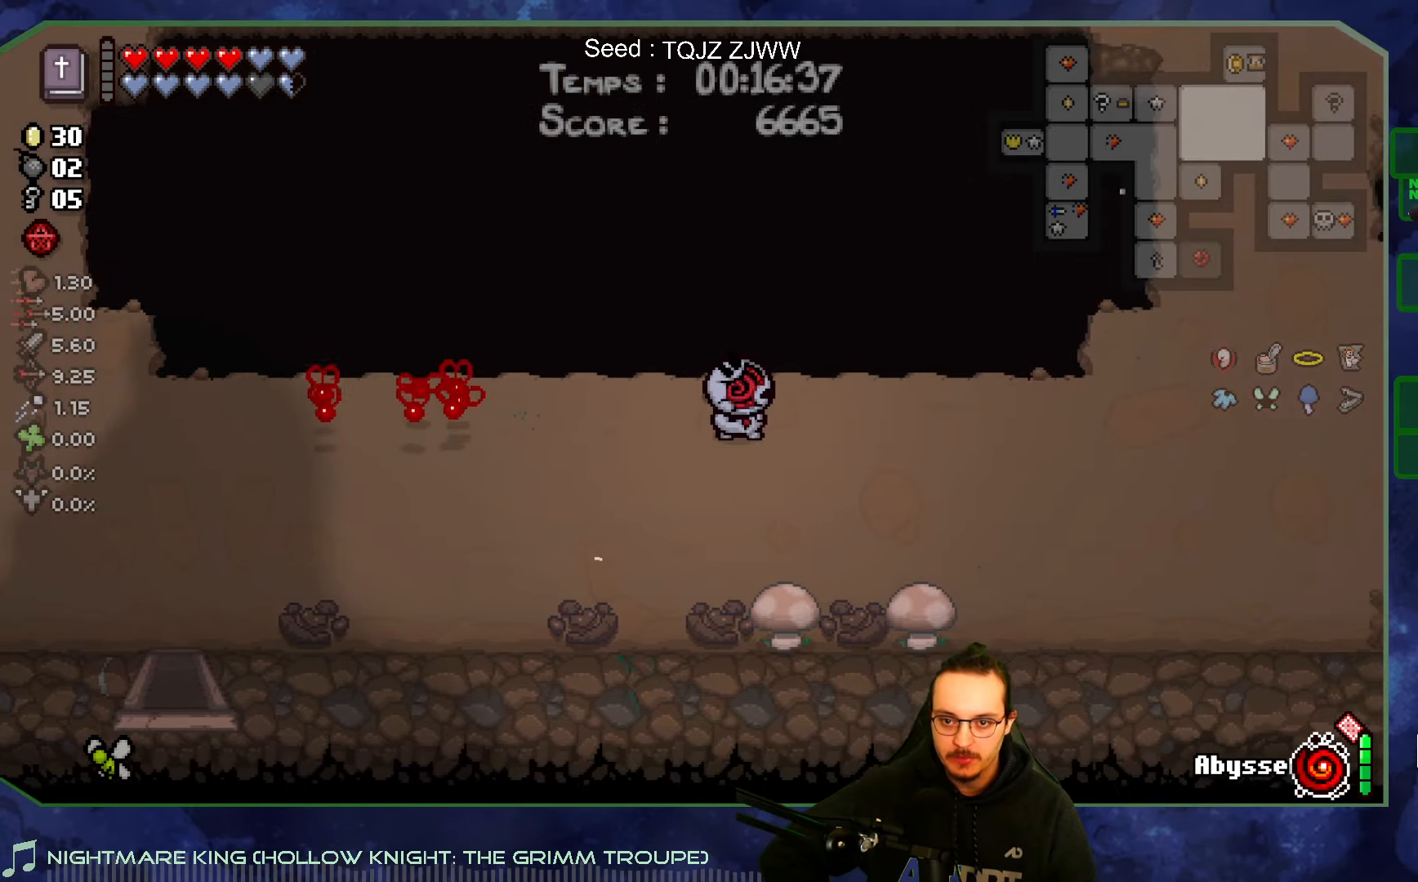
{"buttons": [], "left_stick": "right", "right_stick": "center", "events": []}
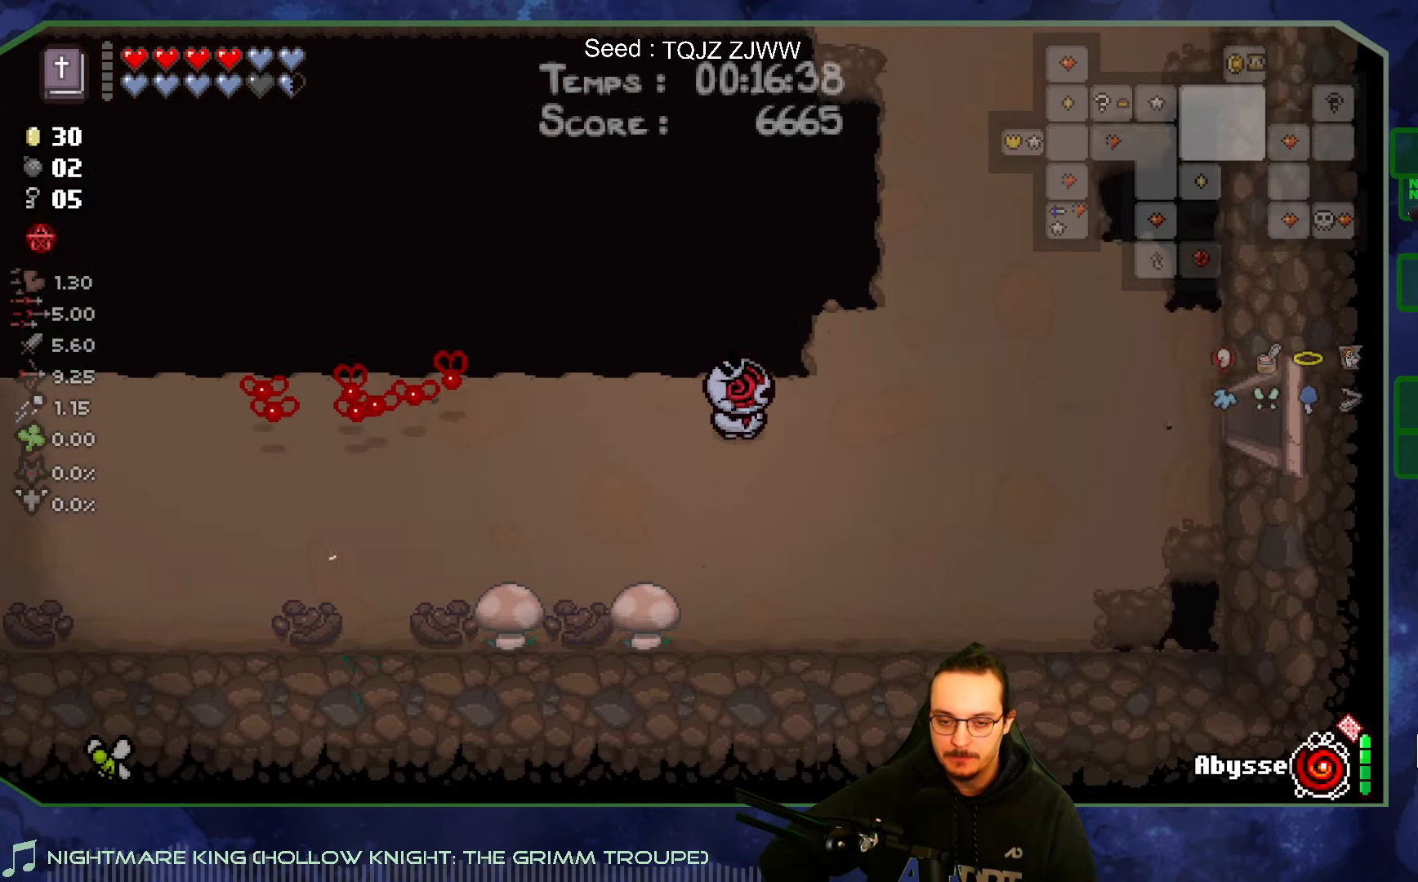
{"buttons": [], "left_stick": "up", "right_stick": "center", "events": [[50, "left_stick", "up-right"], [366, "left_stick", "up"]]}
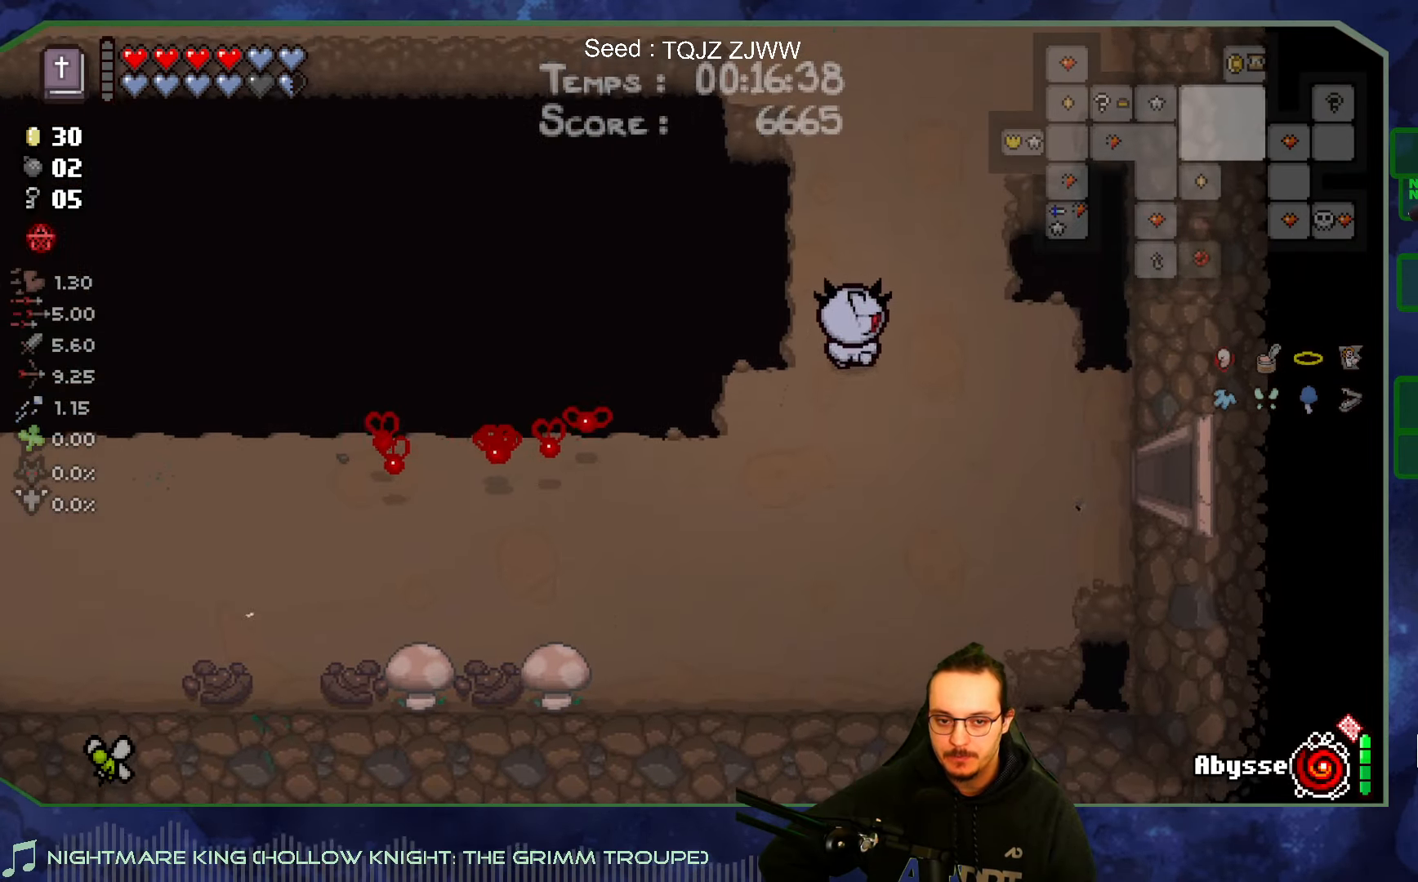
{"buttons": [], "left_stick": "up", "right_stick": "center", "events": []}
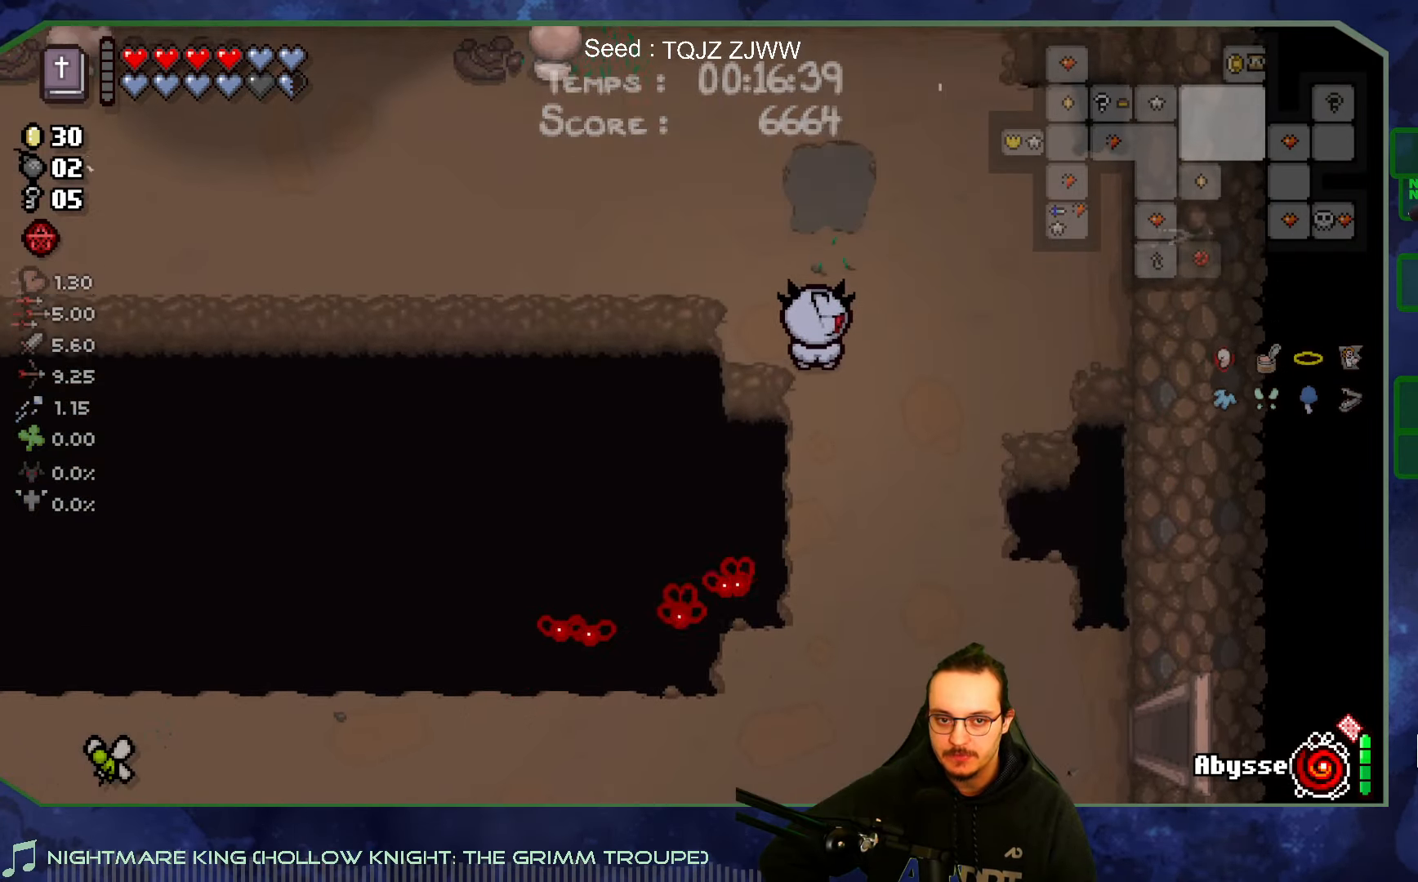
{"buttons": [], "left_stick": "up", "right_stick": "center", "events": [[16, "left_stick", "up-left"], [283, "left_stick", "up"]]}
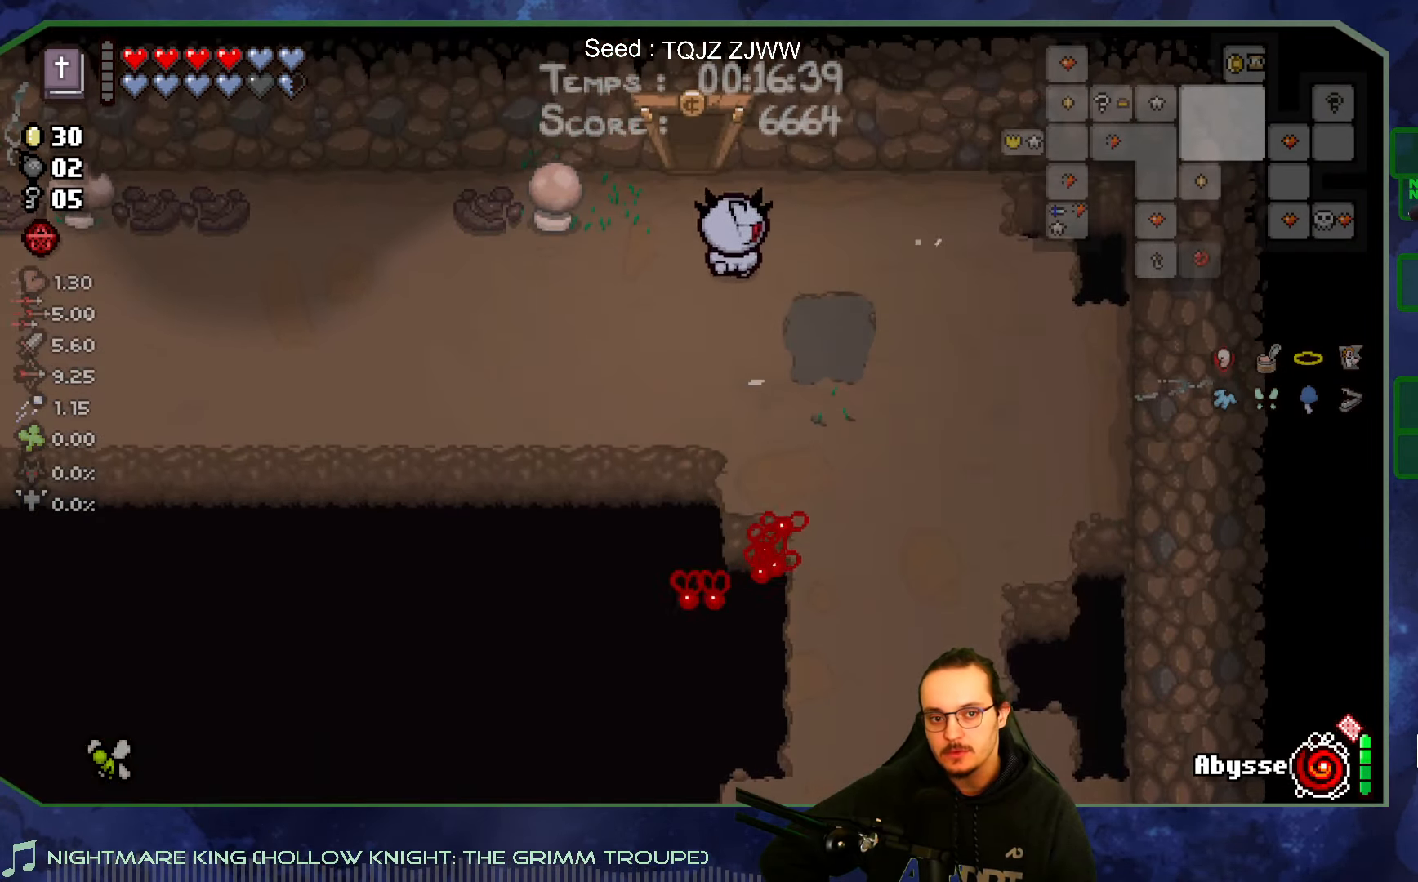
{"buttons": [], "left_stick": "center", "right_stick": "center", "events": [[16, "left_stick", "up-left"], [216, "left_stick", "up"], [450, "left_stick", "center"]]}
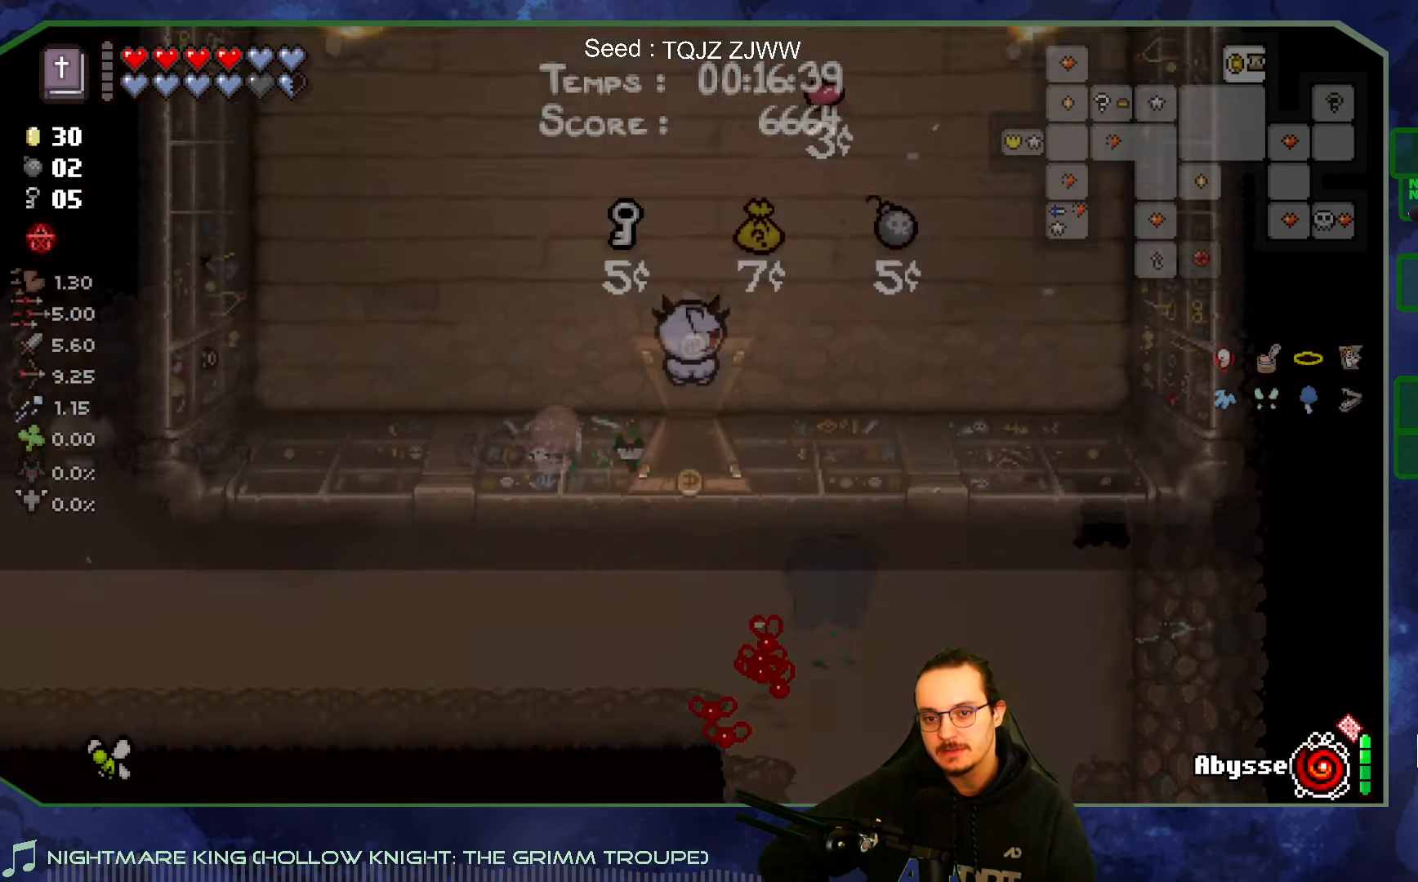
{"buttons": [], "left_stick": "center", "right_stick": "center", "events": []}
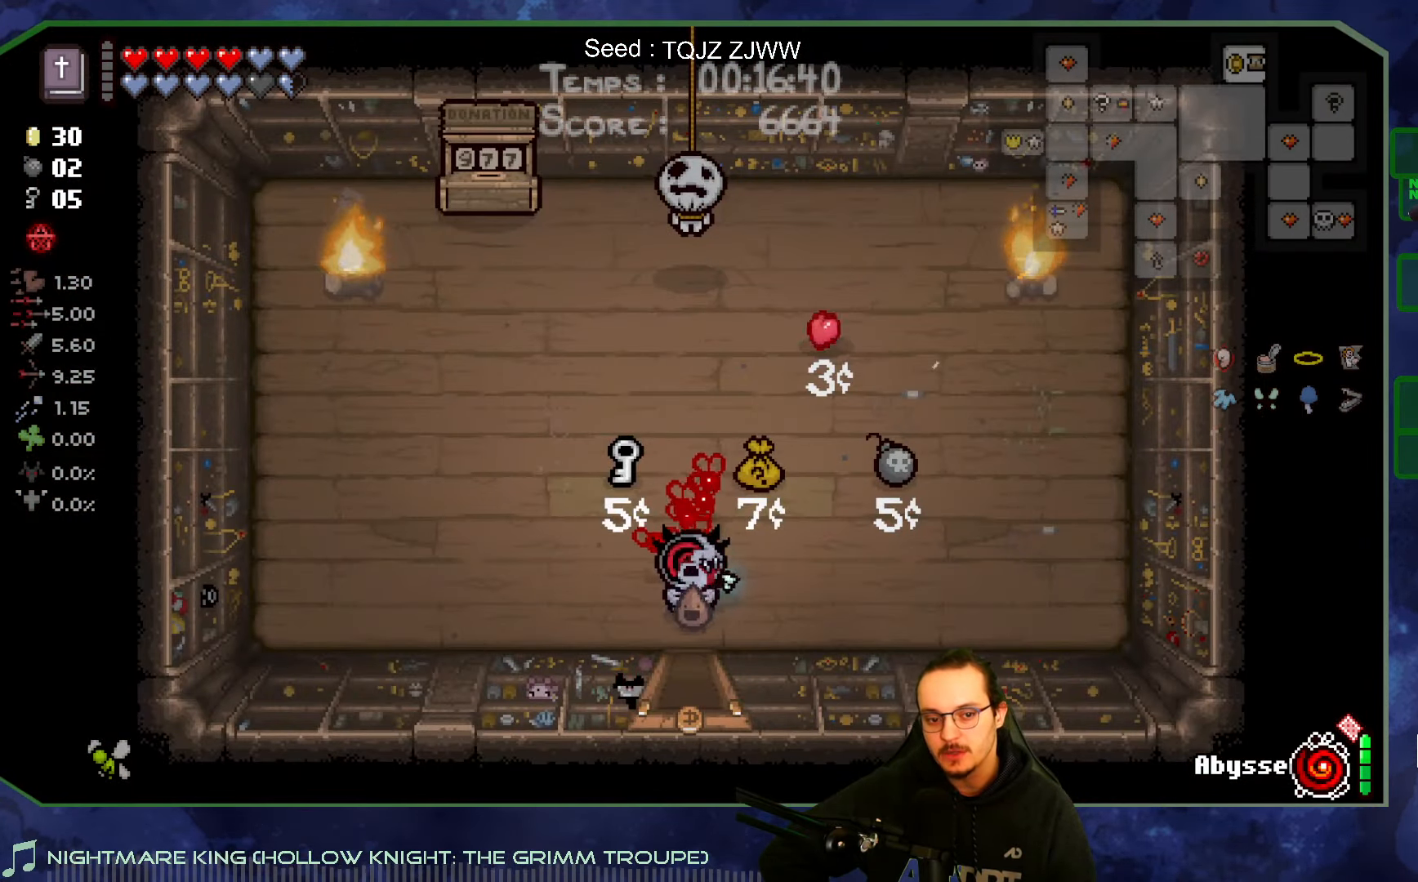
{"buttons": [], "left_stick": "down", "right_stick": "center", "events": [[183, "left_stick", "down"]]}
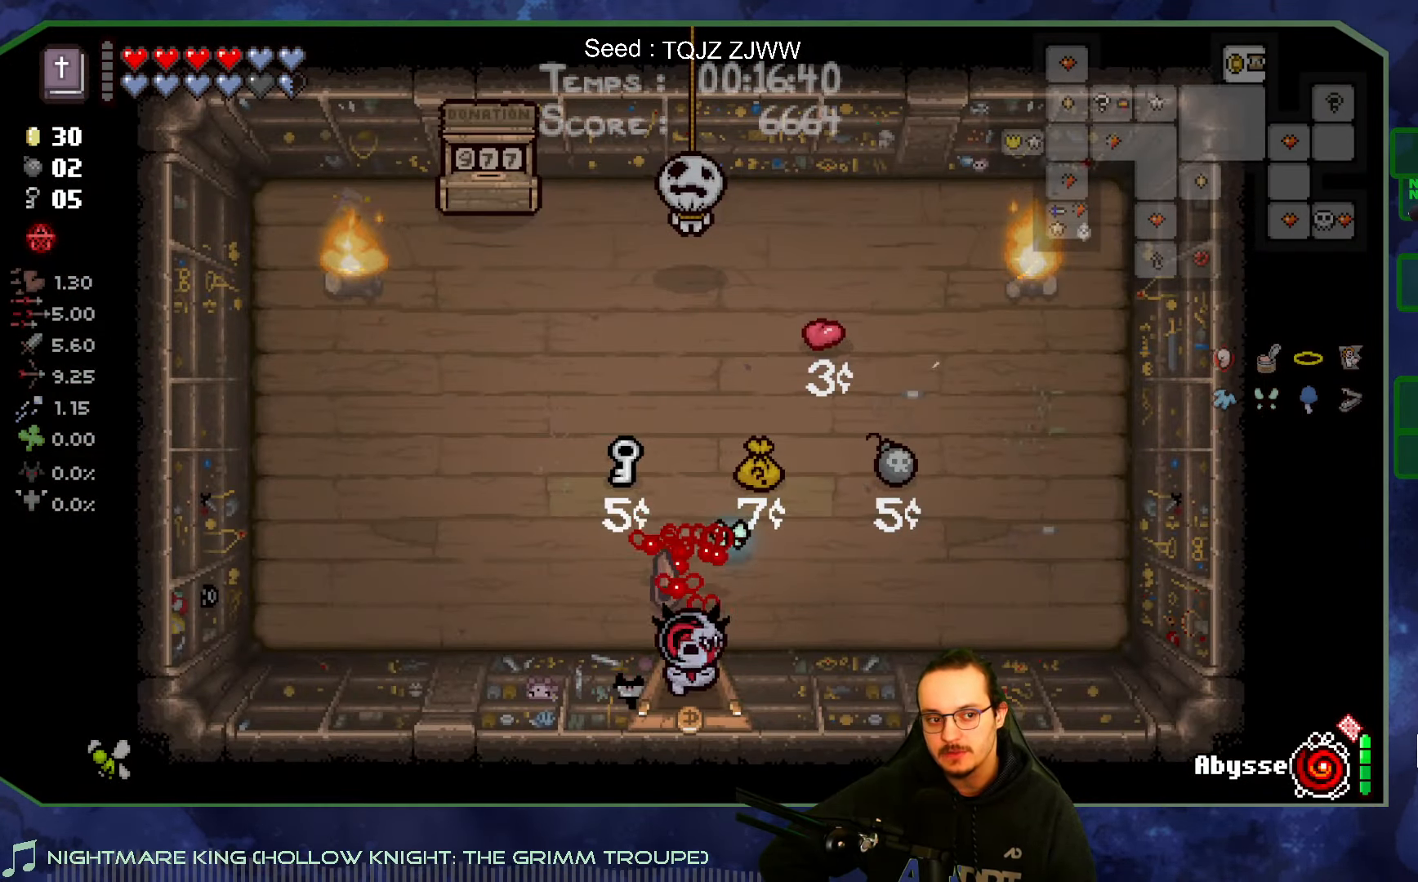
{"buttons": [], "left_stick": "down", "right_stick": "center", "events": []}